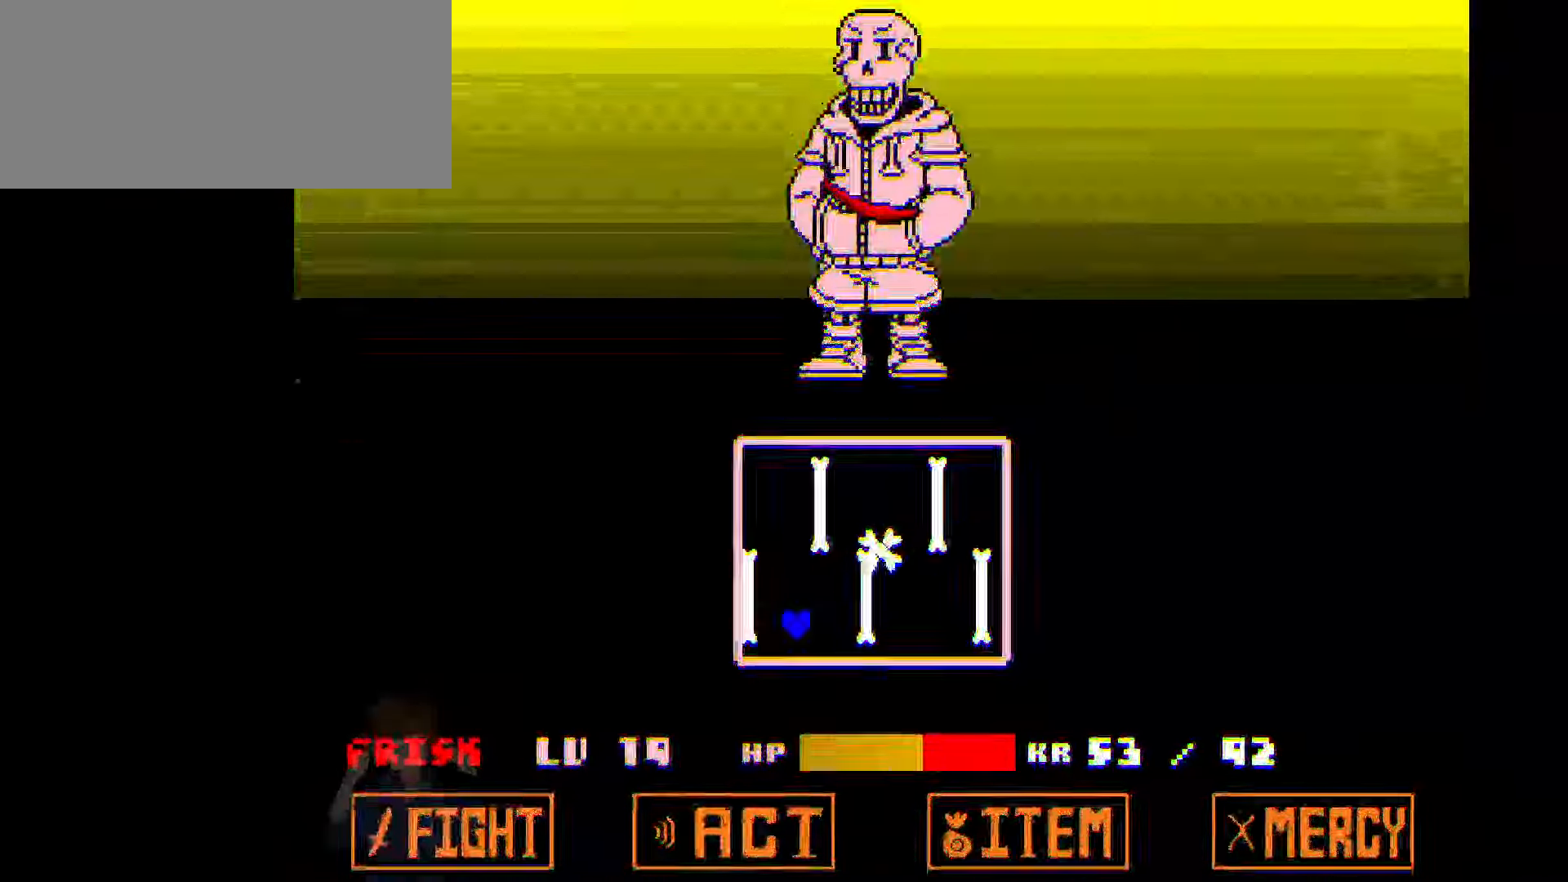
Gameplay with keyboard; each line is a JSON object with the keys held at the frame after it. "events" lists presses ("down") and releases ("up") of "c", "down", "left", "right", "up", "x" and "z" between this image and that frame as [ms after this image, input, new state], when the widget could be followed in between. No other keys are recorded. Mouse input is not recorded.
{"keys": ["right"], "events": [[33, "left", "up"], [266, "right", "down"], [433, "right", "up"], [433, "up", "up"], [500, "right", "down"]]}
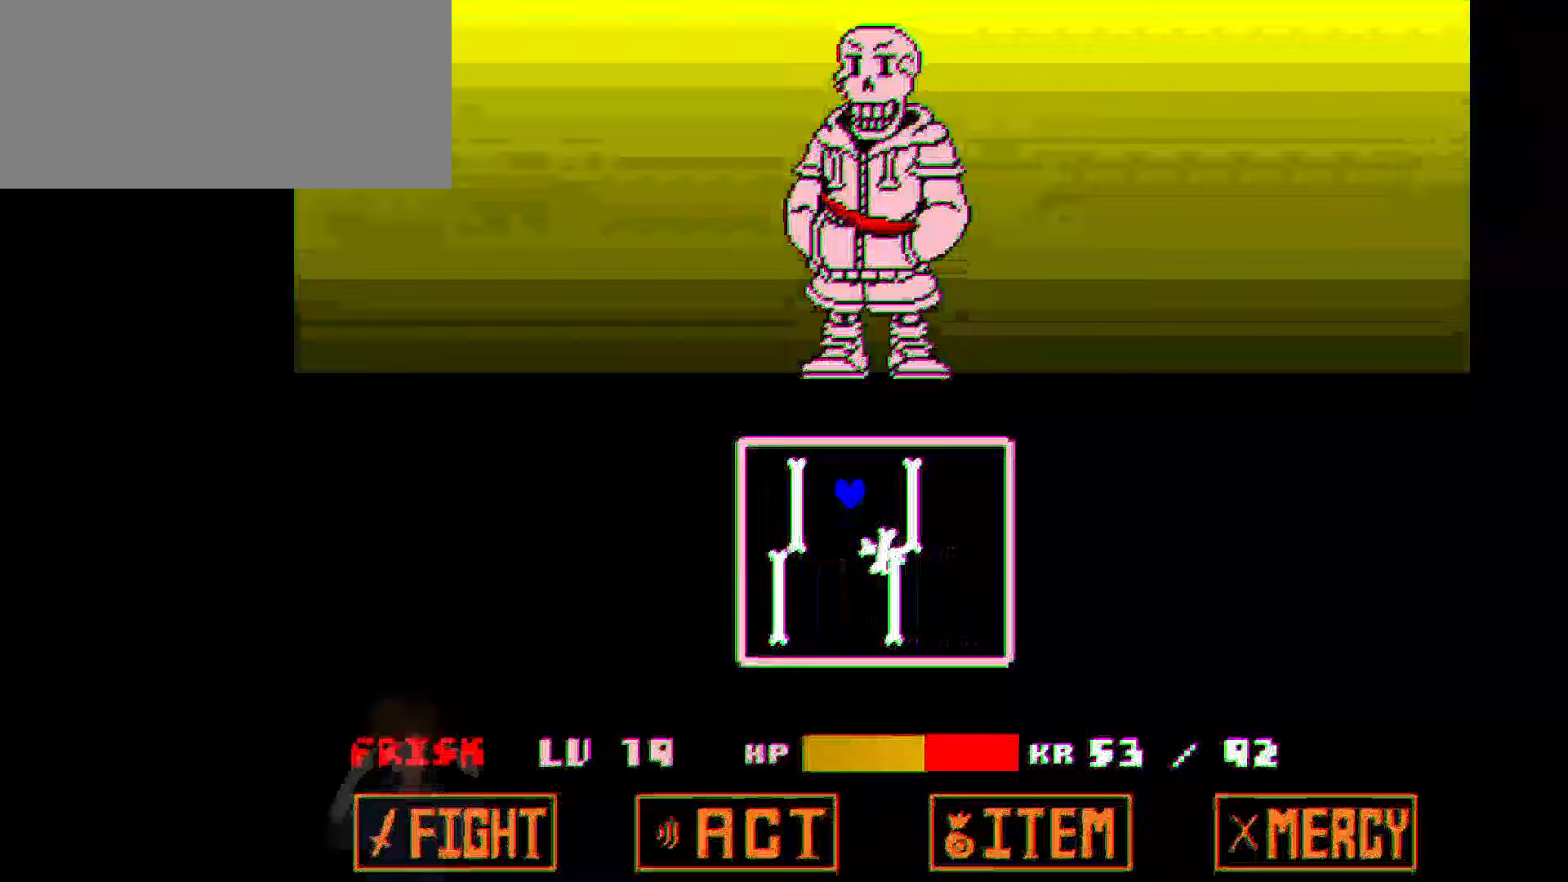
{"keys": [], "events": [[100, "right", "up"], [200, "right", "down"], [434, "right", "up"]]}
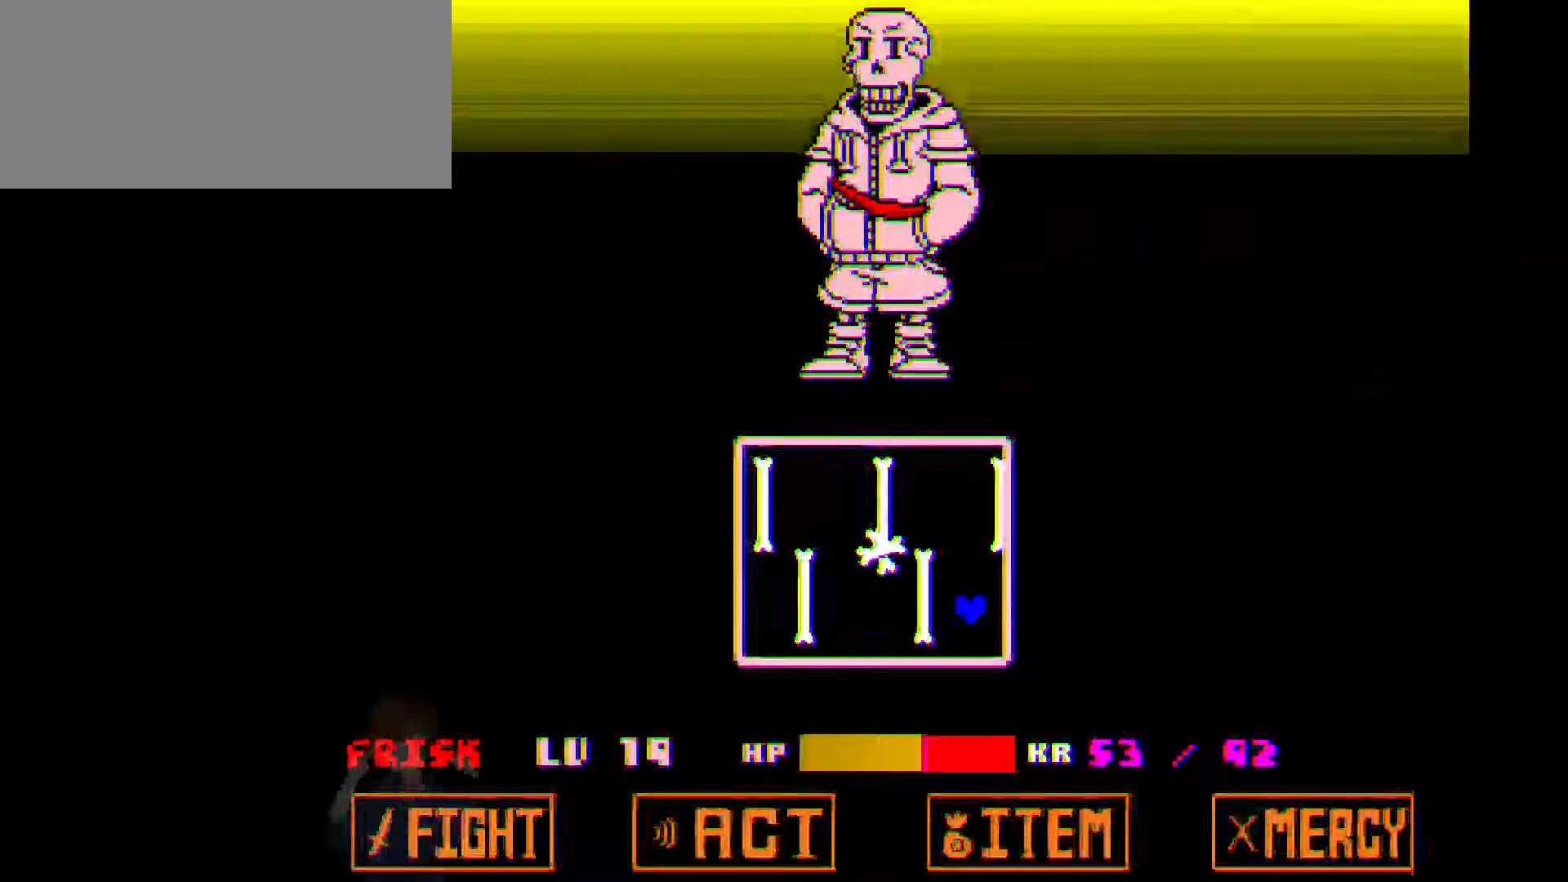
{"keys": [], "events": [[100, "left", "down"], [166, "left", "up"], [266, "left", "down"], [367, "left", "up"], [400, "left", "down"], [500, "left", "up"]]}
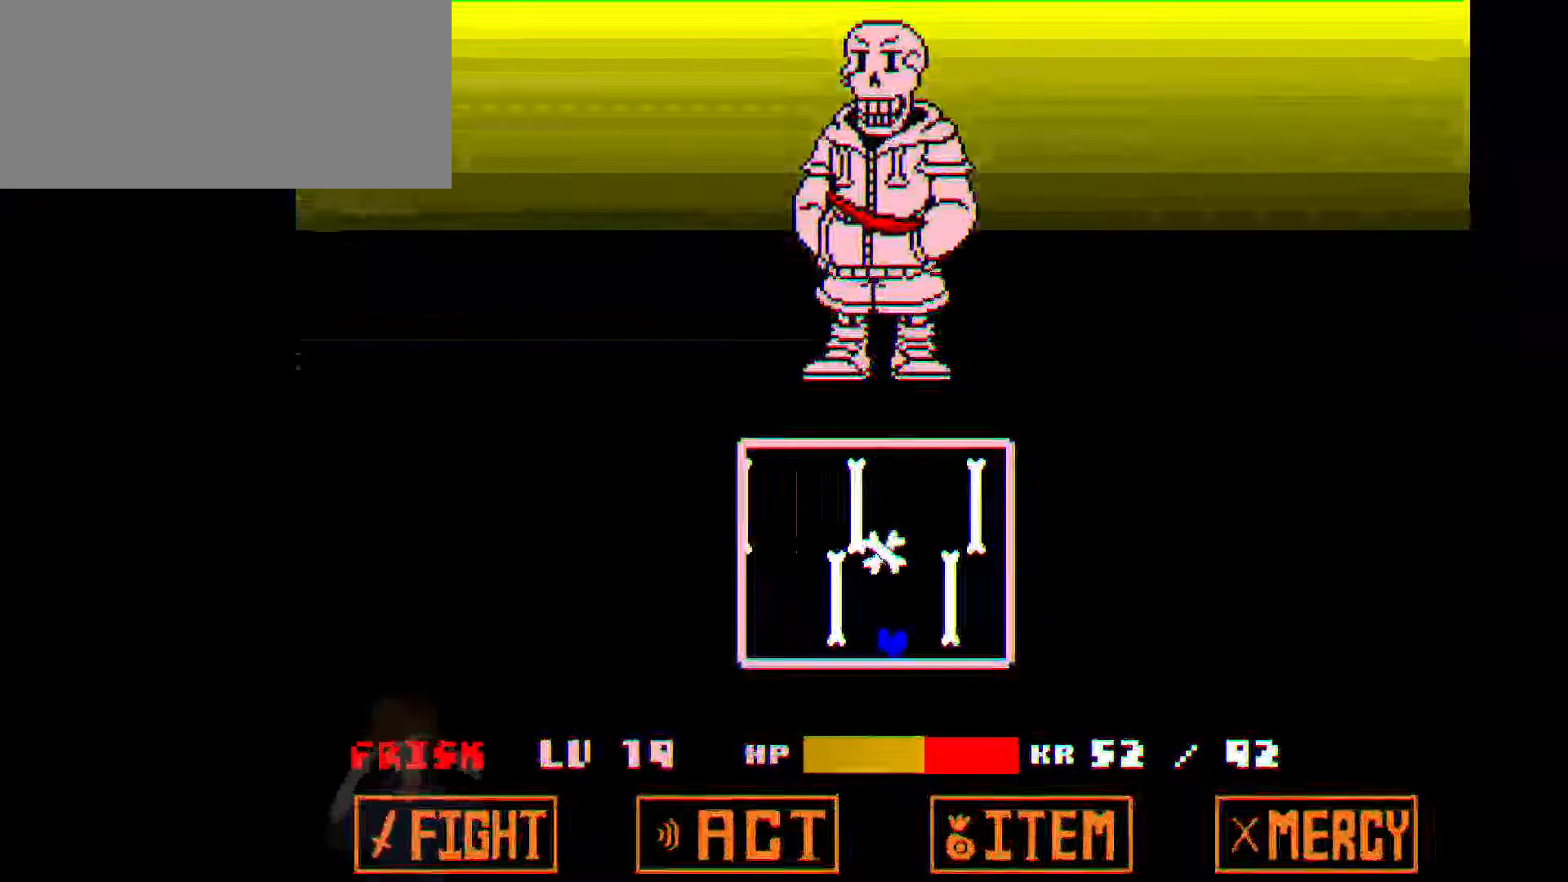
{"keys": ["up"], "events": [[100, "left", "down"], [167, "left", "up"], [234, "left", "down"], [334, "left", "up"], [367, "left", "down"], [434, "up", "down"], [501, "left", "up"]]}
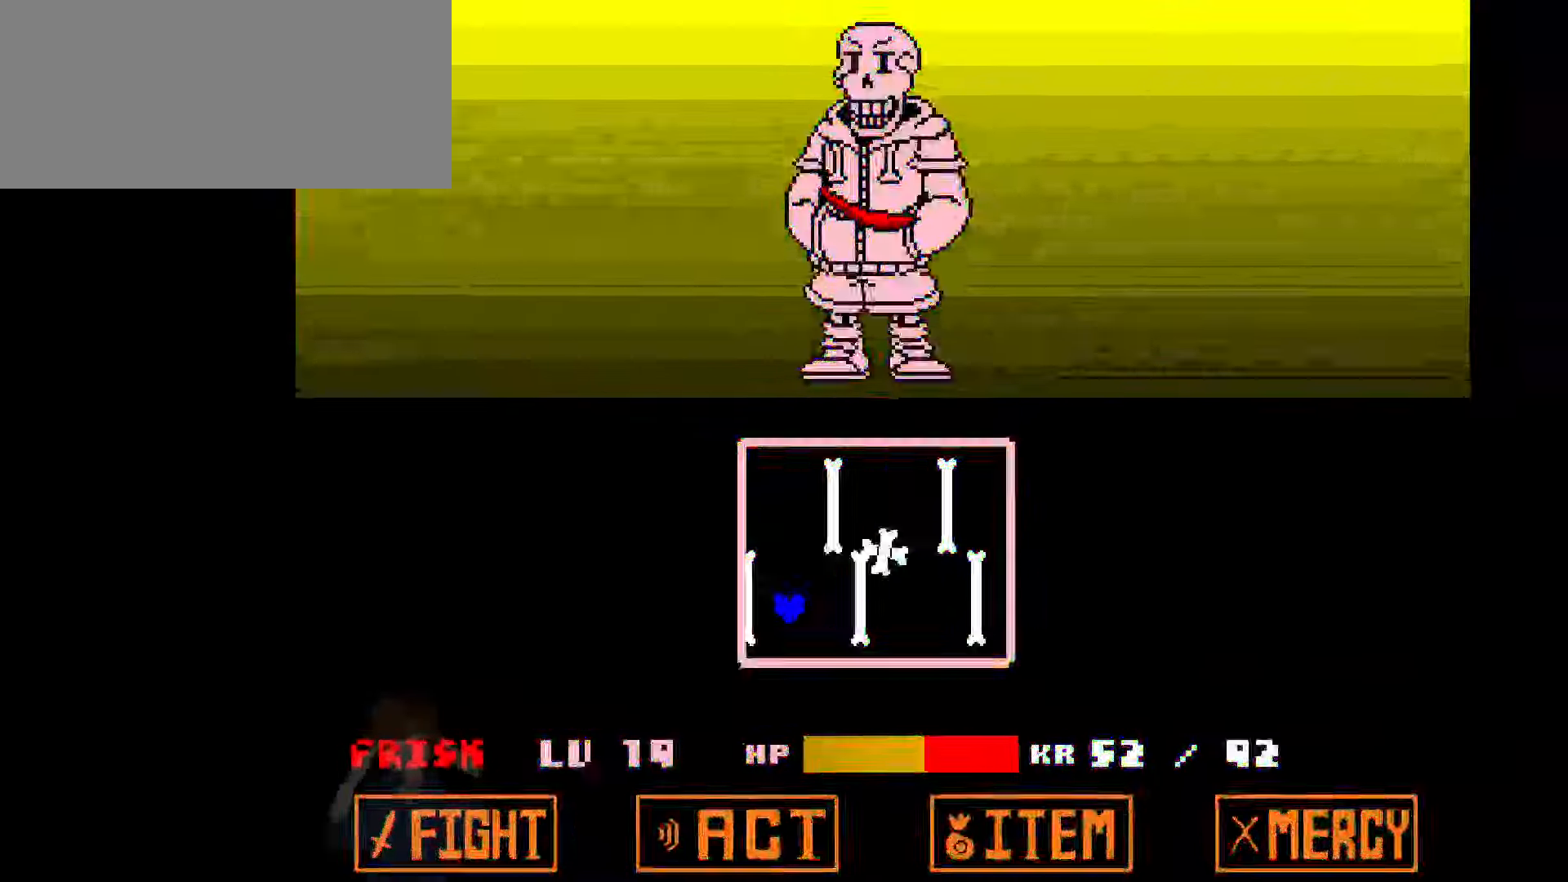
{"keys": [], "events": [[233, "right", "down"], [467, "right", "up"], [467, "up", "up"]]}
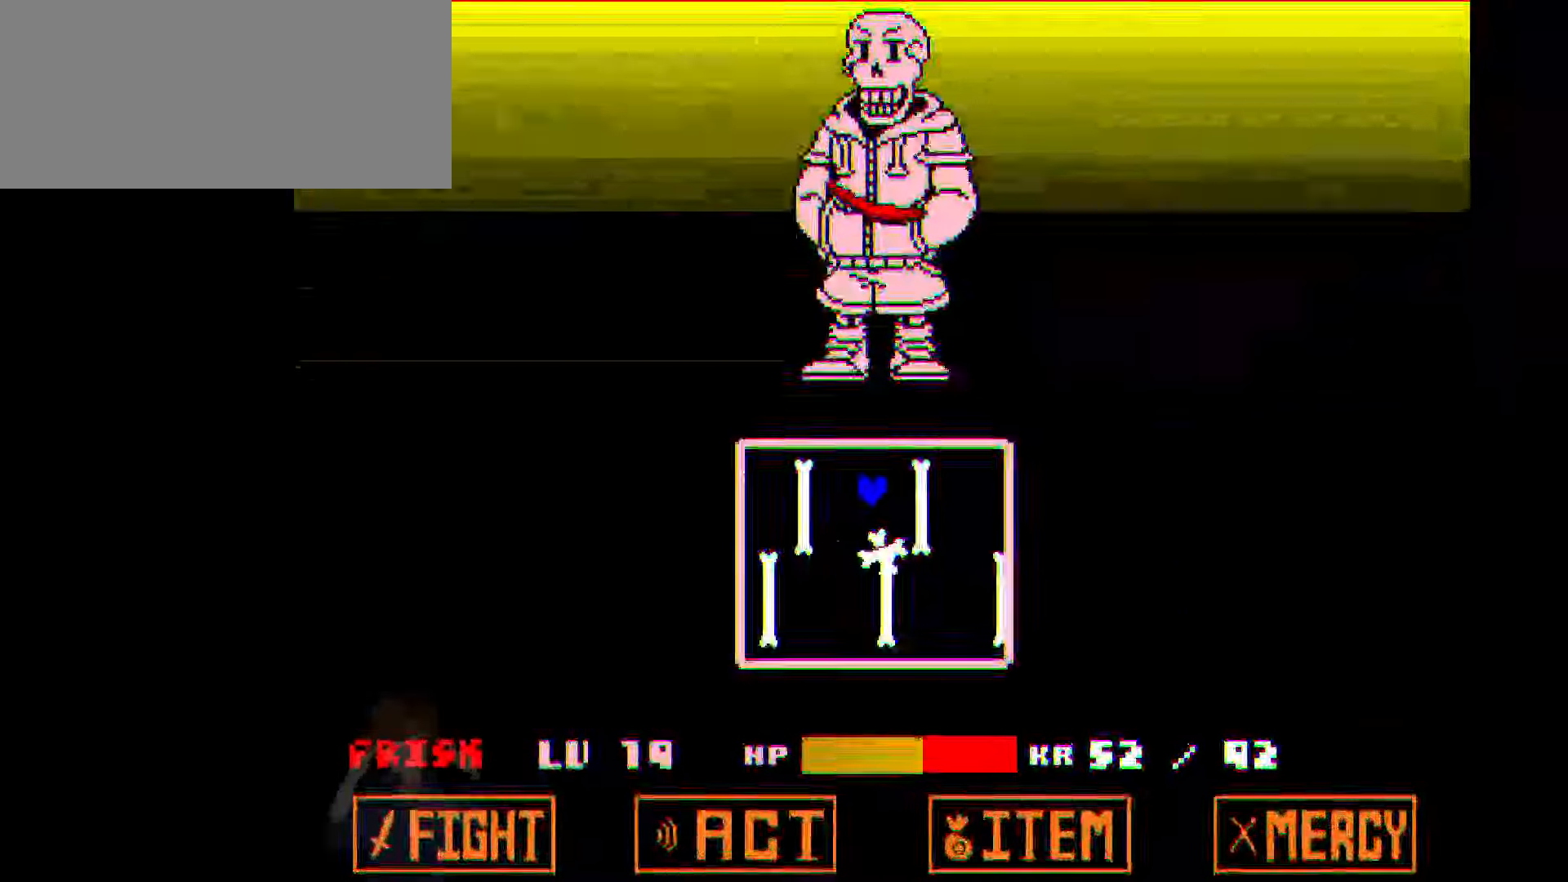
{"keys": [], "events": [[67, "right", "down"], [167, "right", "up"], [200, "right", "down"], [400, "right", "up"]]}
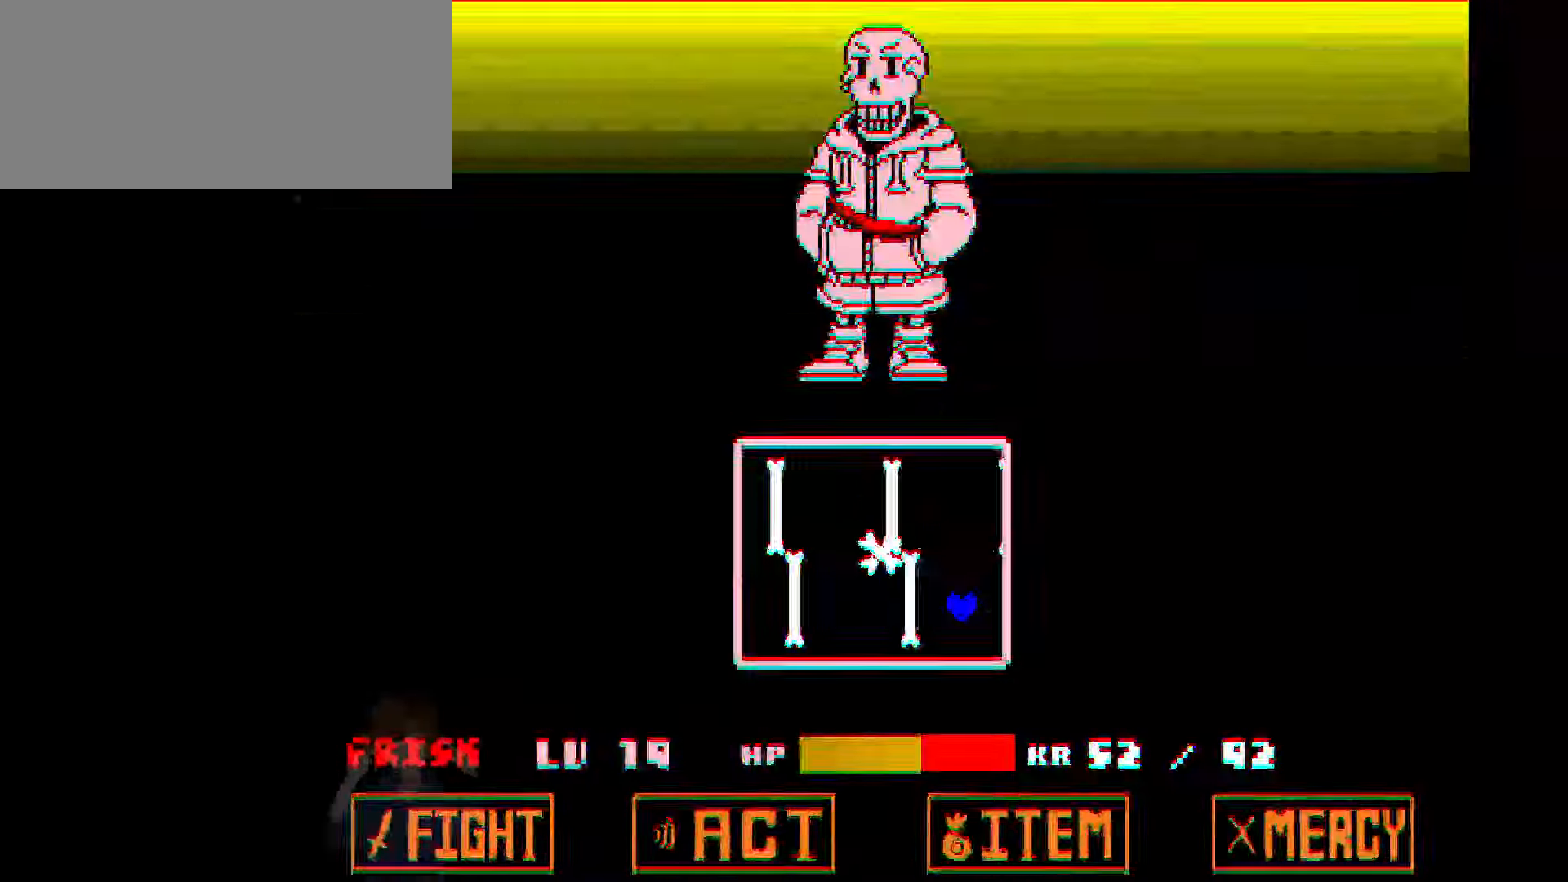
{"keys": [], "events": [[33, "left", "down"], [133, "left", "up"], [233, "left", "down"], [333, "left", "up"], [367, "left", "down"], [467, "left", "up"]]}
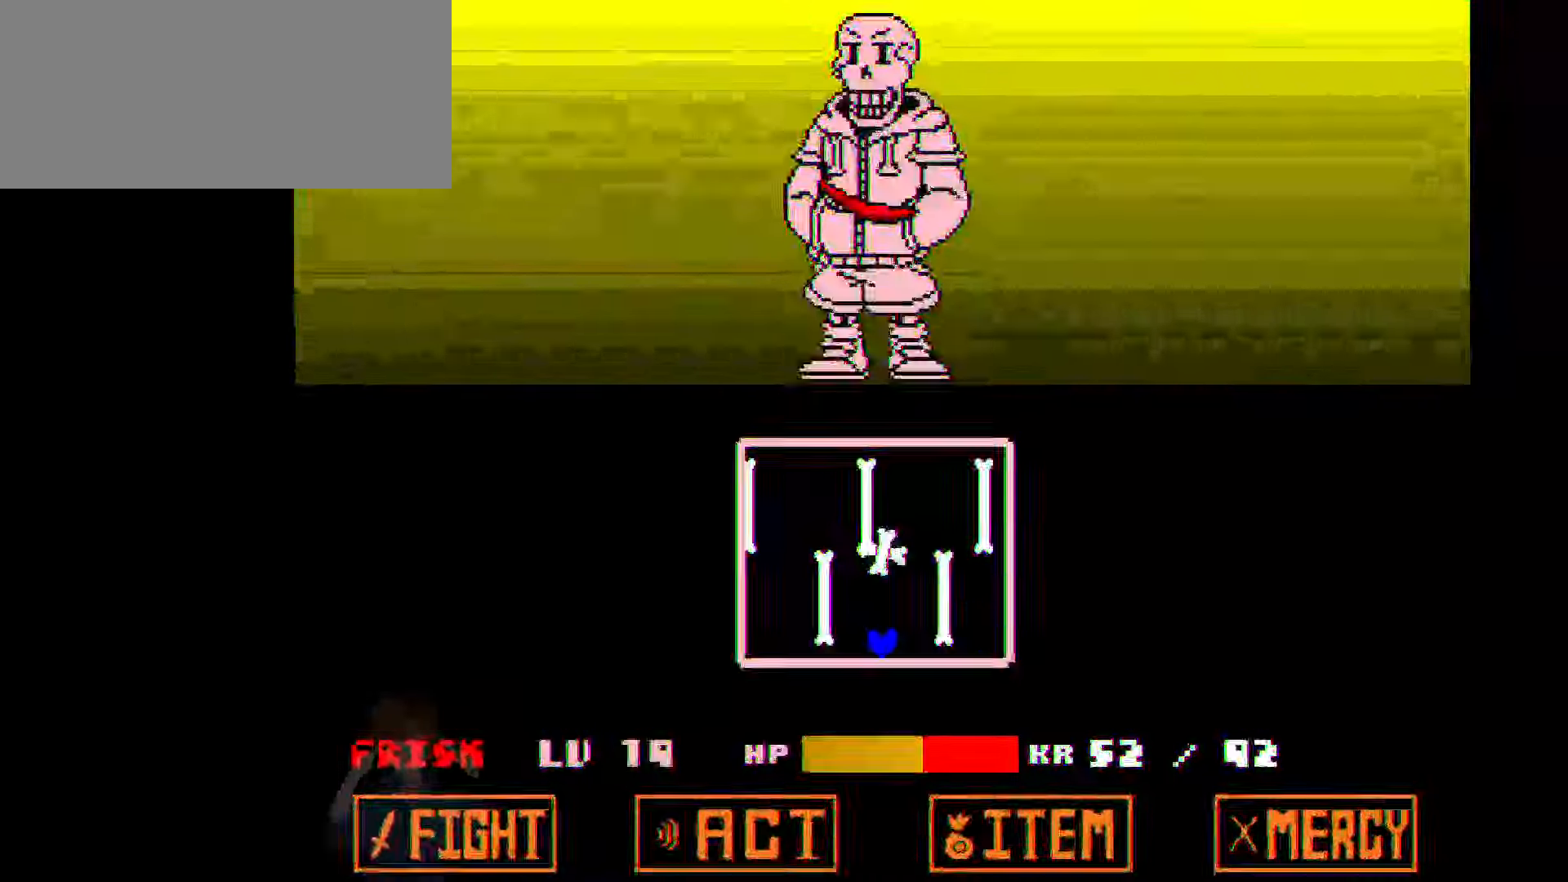
{"keys": ["up"], "events": [[33, "left", "down"], [167, "left", "up"], [200, "left", "down"], [267, "left", "up"], [367, "left", "down"], [367, "up", "down"], [434, "left", "up"]]}
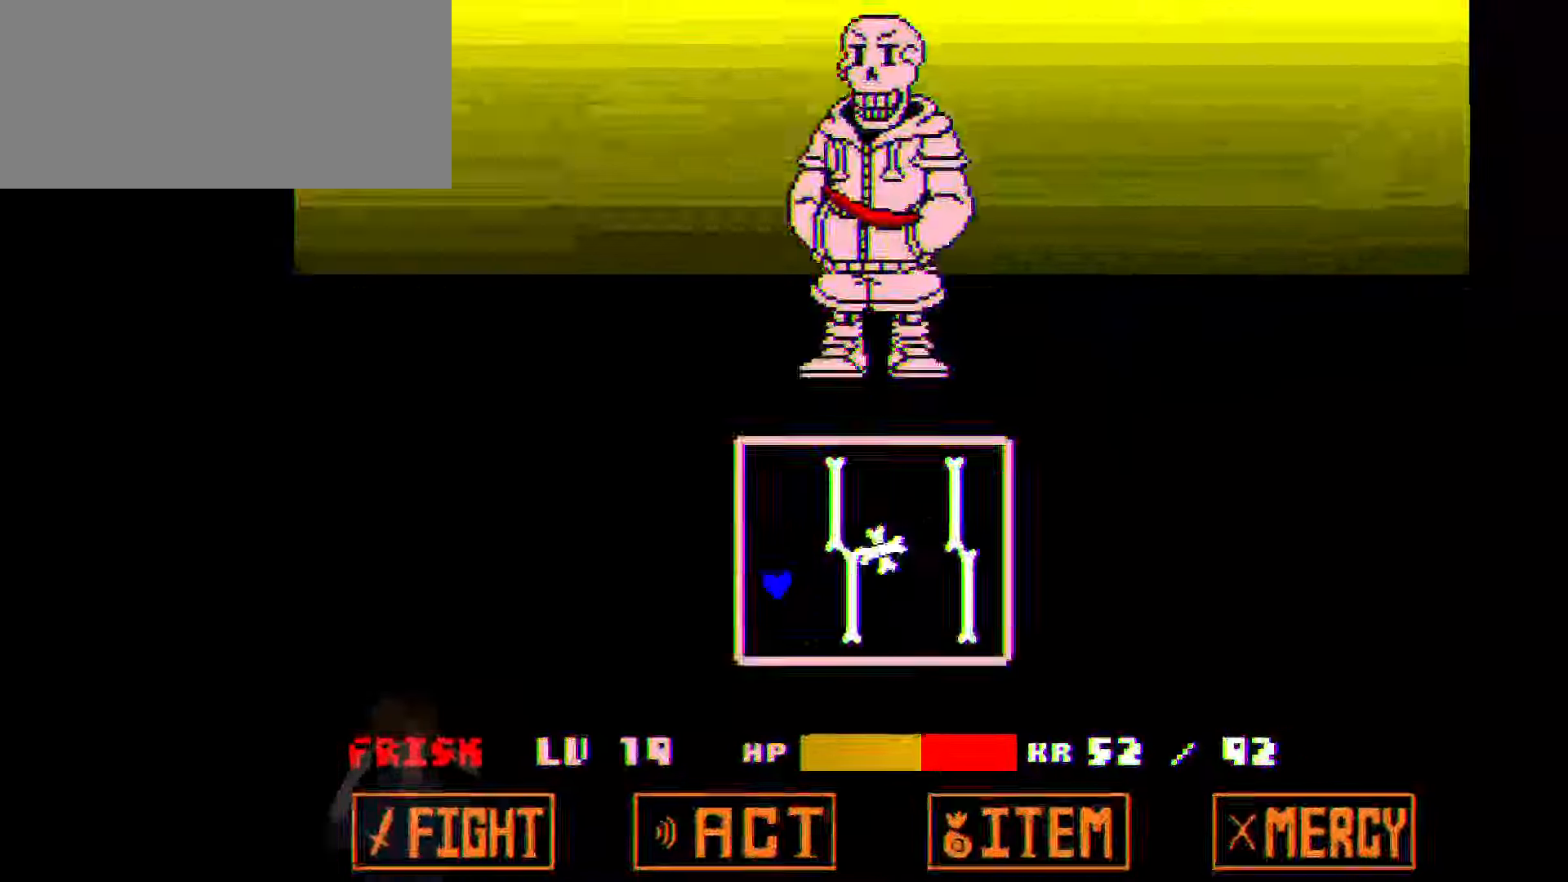
{"keys": [], "events": [[200, "right", "down"], [500, "right", "up"], [500, "up", "up"]]}
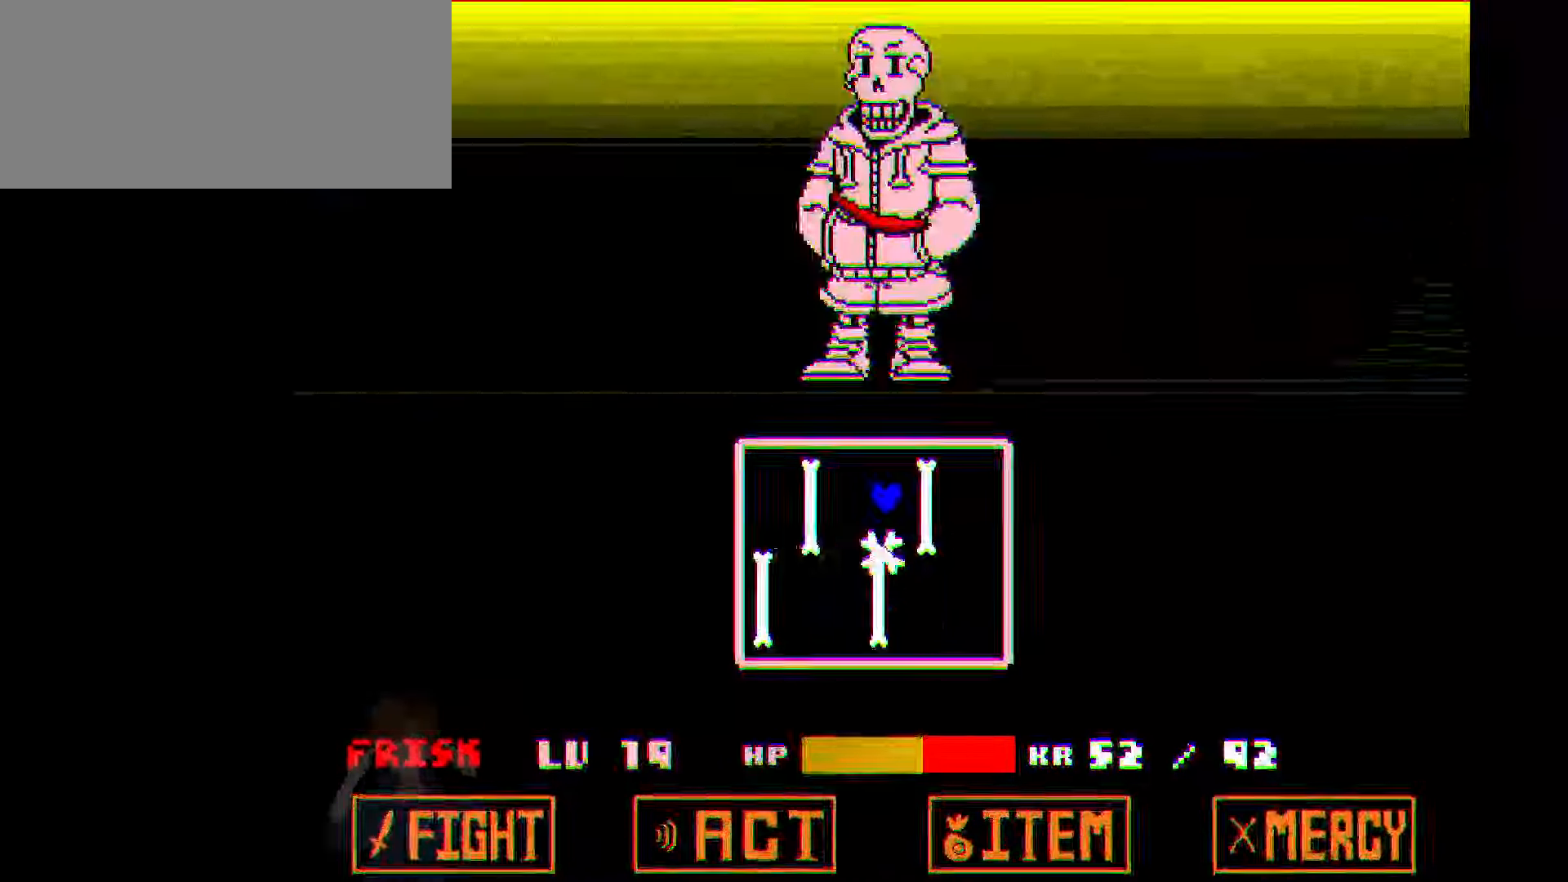
{"keys": ["left"], "events": [[100, "right", "down"], [400, "right", "up"], [467, "left", "down"]]}
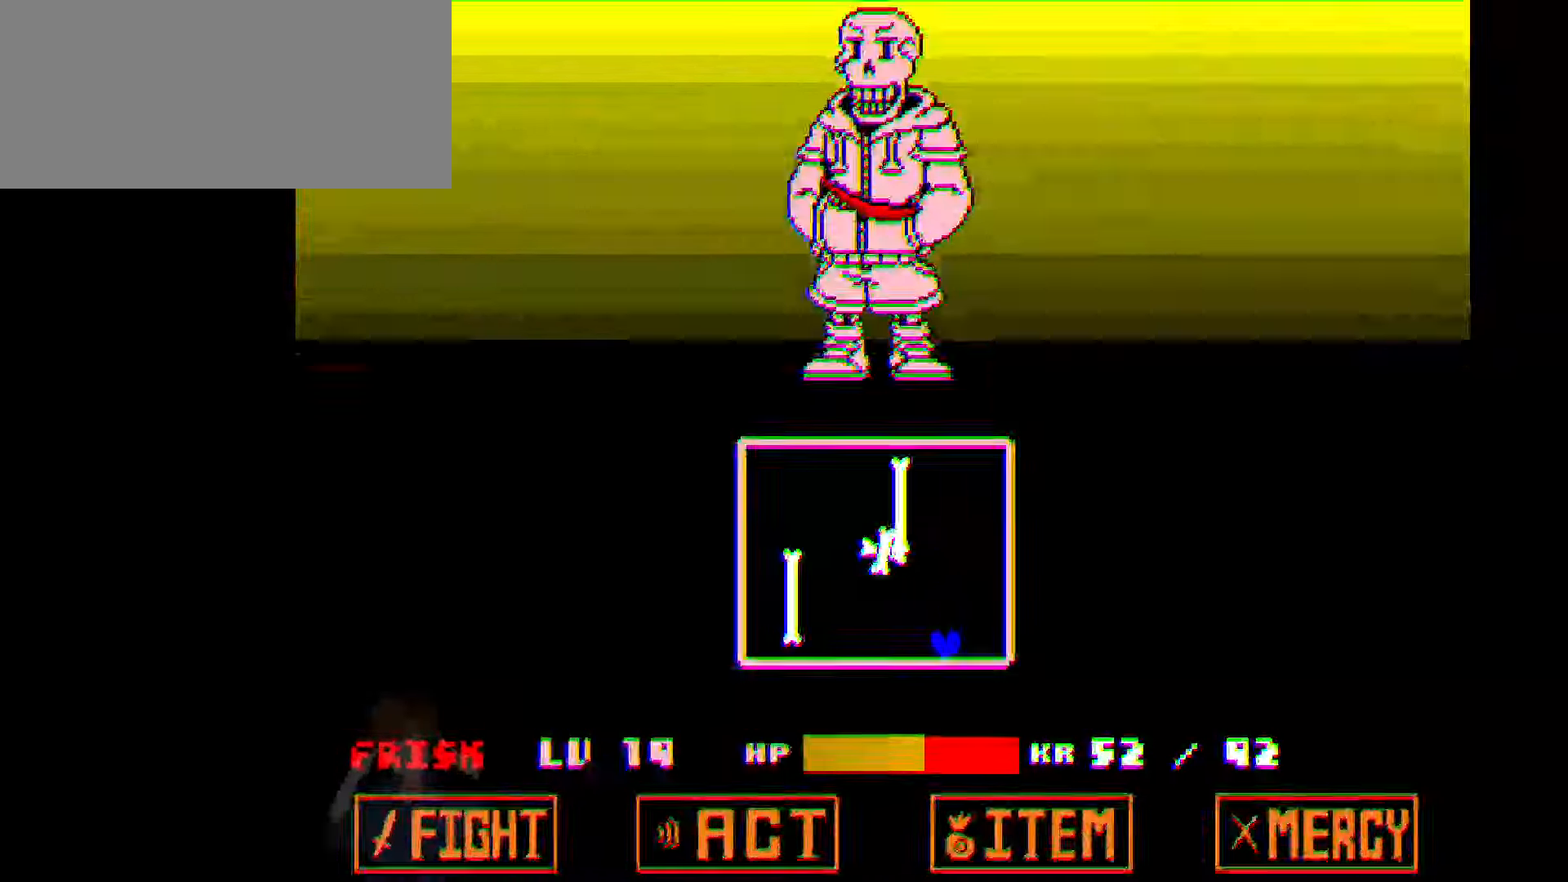
{"keys": [], "events": [[166, "left", "up"]]}
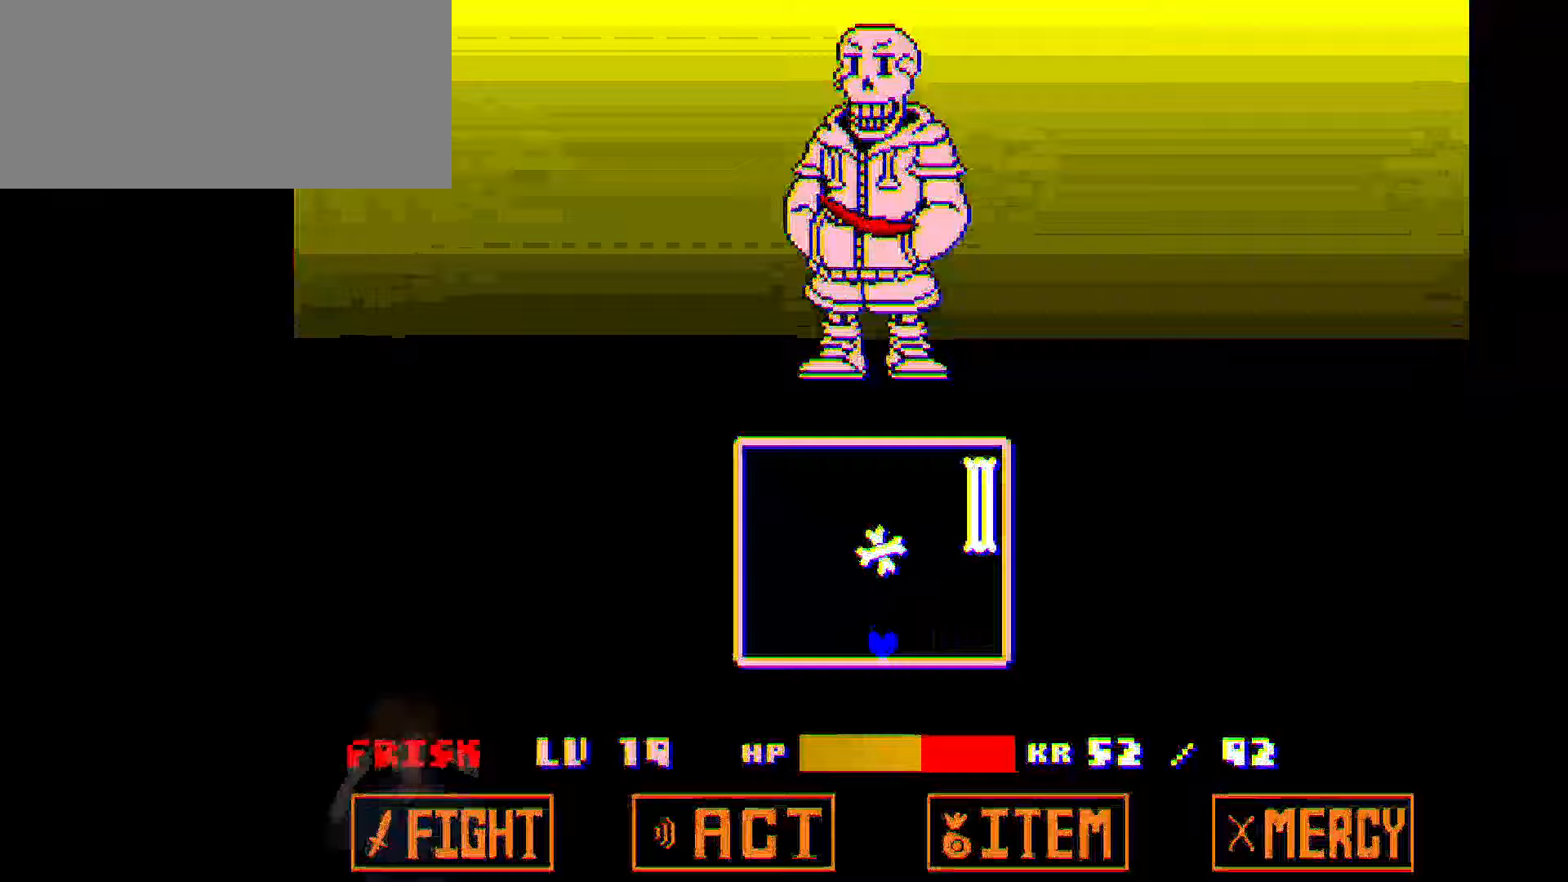
{"keys": [], "events": [[334, "right", "down"], [434, "right", "up"]]}
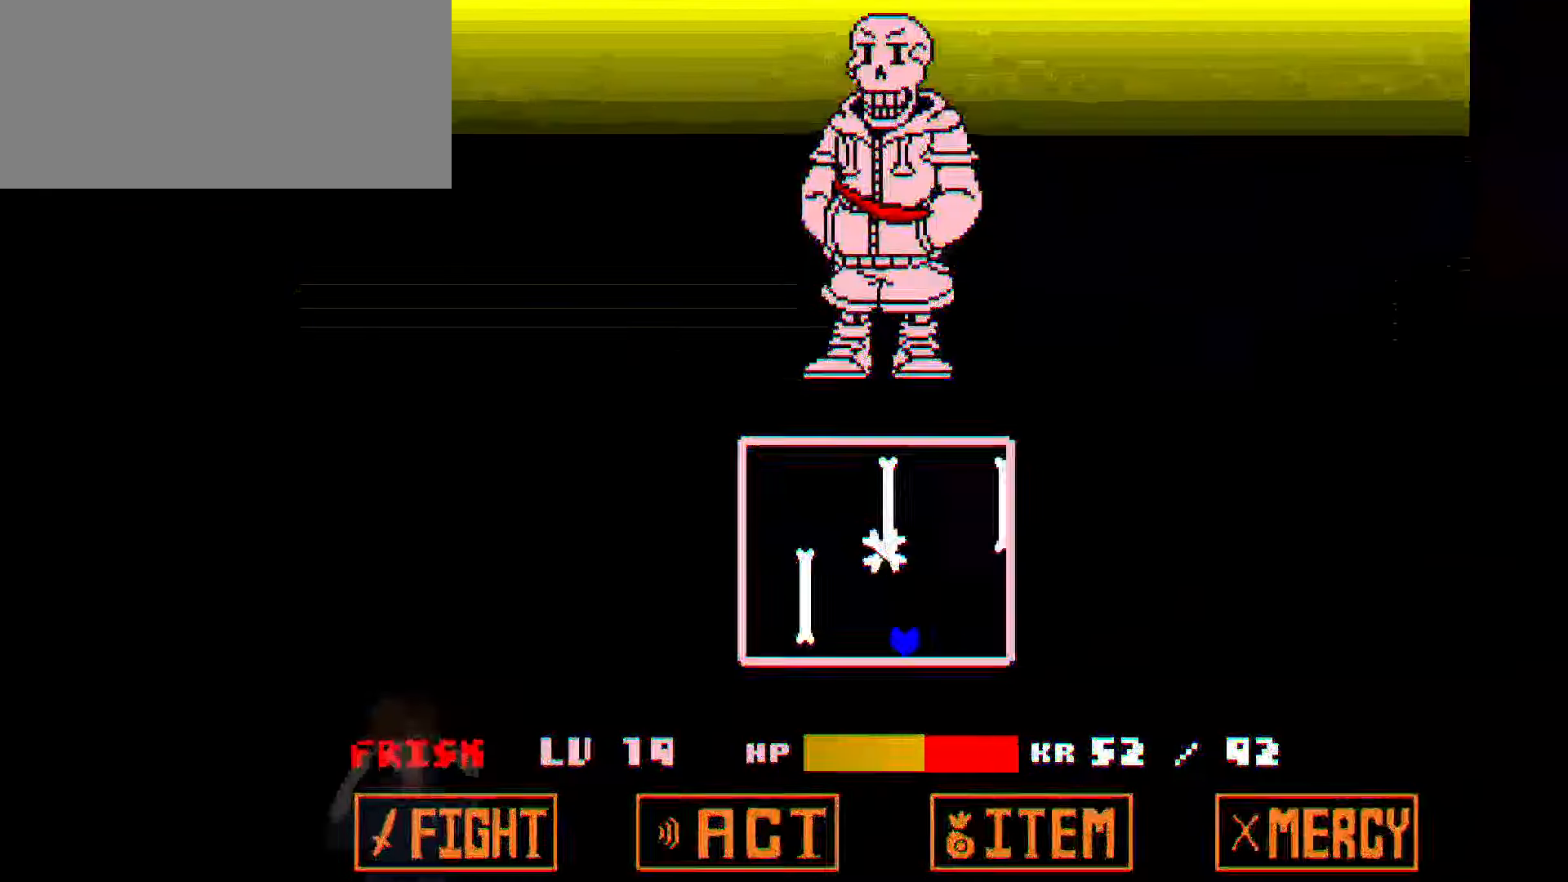
{"keys": ["up"], "events": [[233, "right", "down"], [333, "up", "down"], [433, "right", "up"]]}
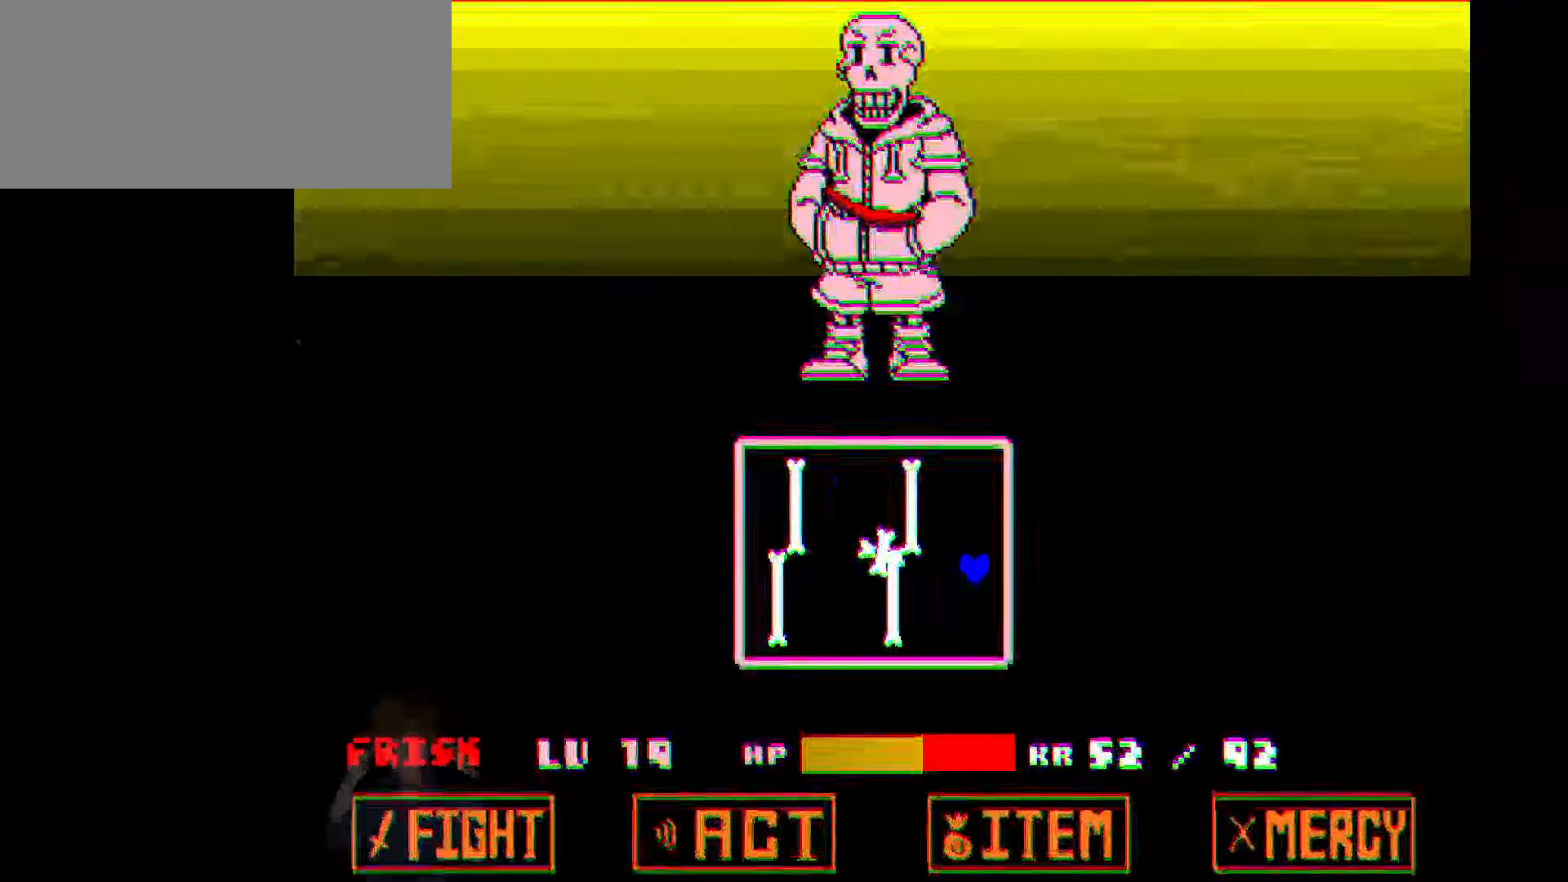
{"keys": ["left"], "events": [[167, "left", "down"], [400, "left", "up"], [400, "up", "up"], [434, "left", "down"]]}
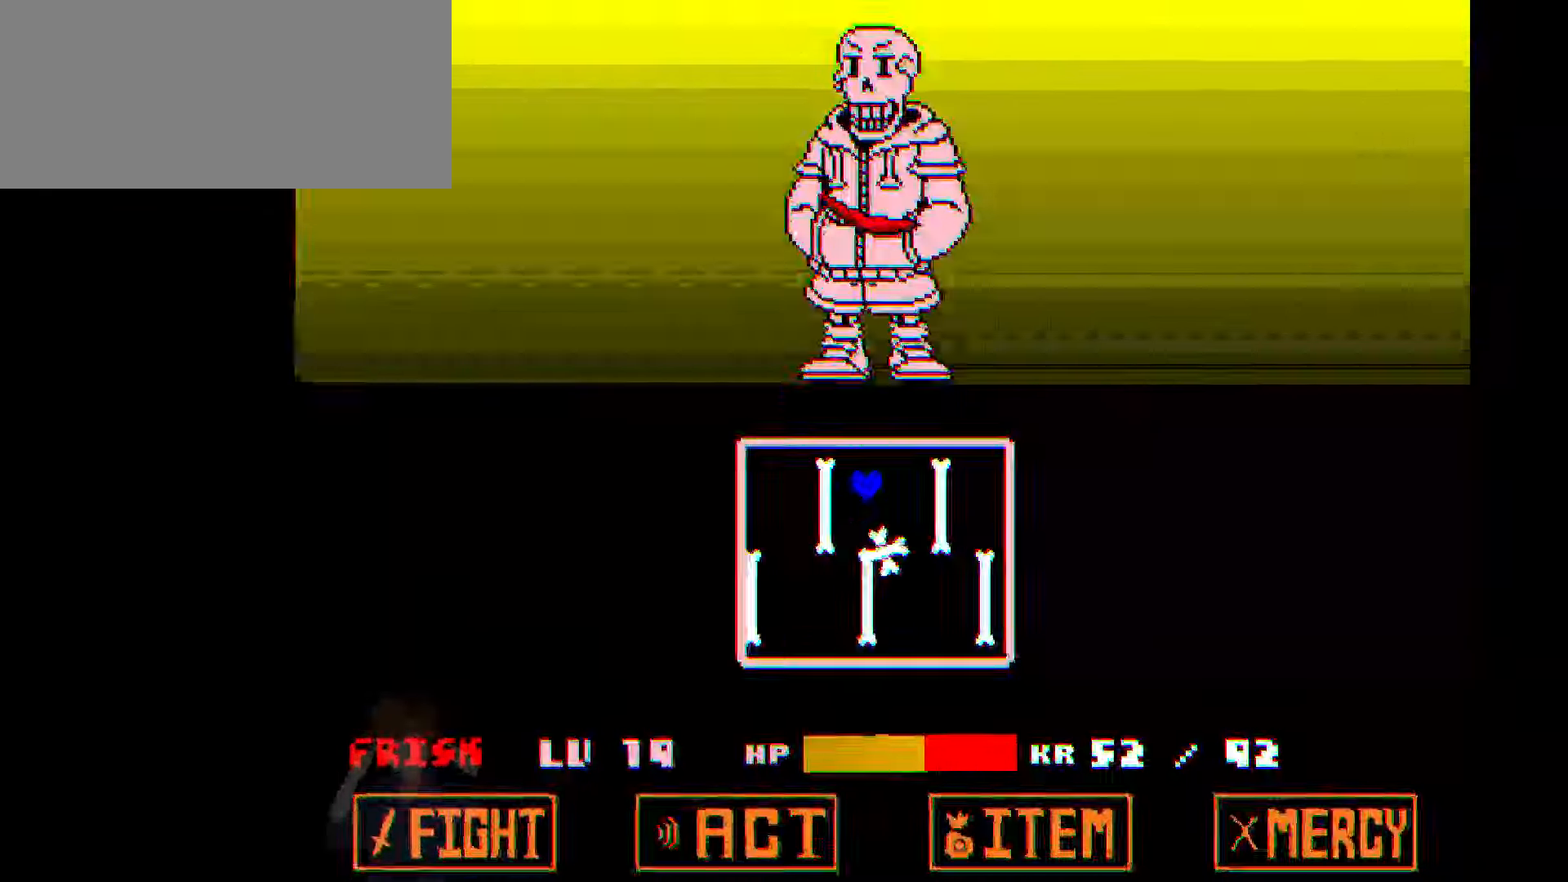
{"keys": ["right"], "events": [[33, "left", "up"], [100, "left", "down"], [233, "left", "up"], [266, "left", "down"], [367, "left", "up"], [467, "right", "down"]]}
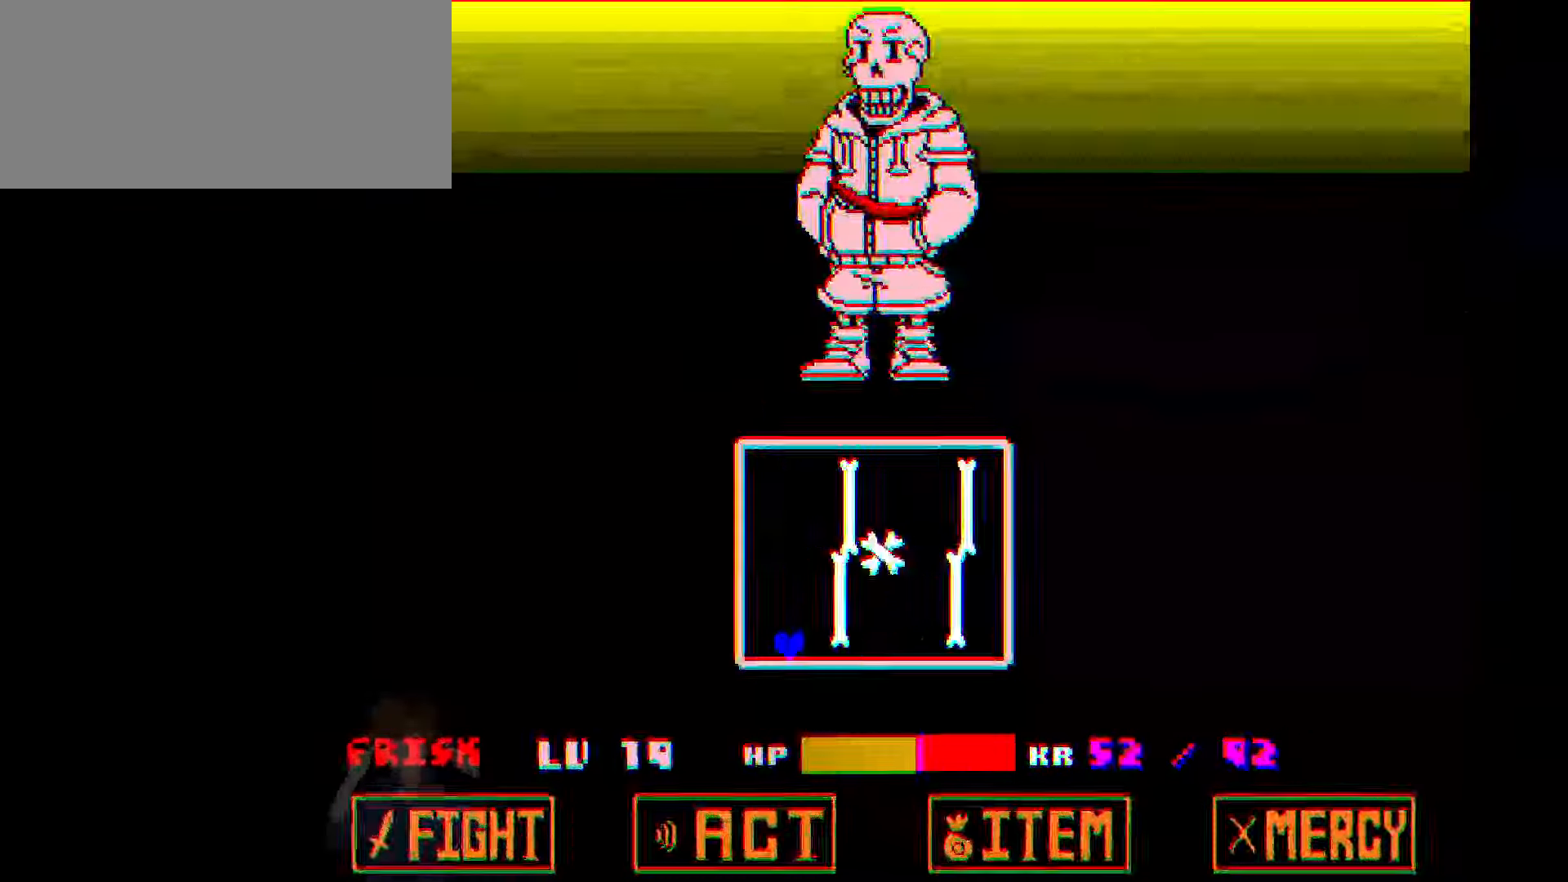
{"keys": ["right"], "events": [[100, "right", "up"], [167, "right", "down"], [267, "right", "up"], [334, "right", "down"], [400, "right", "up"], [467, "right", "down"]]}
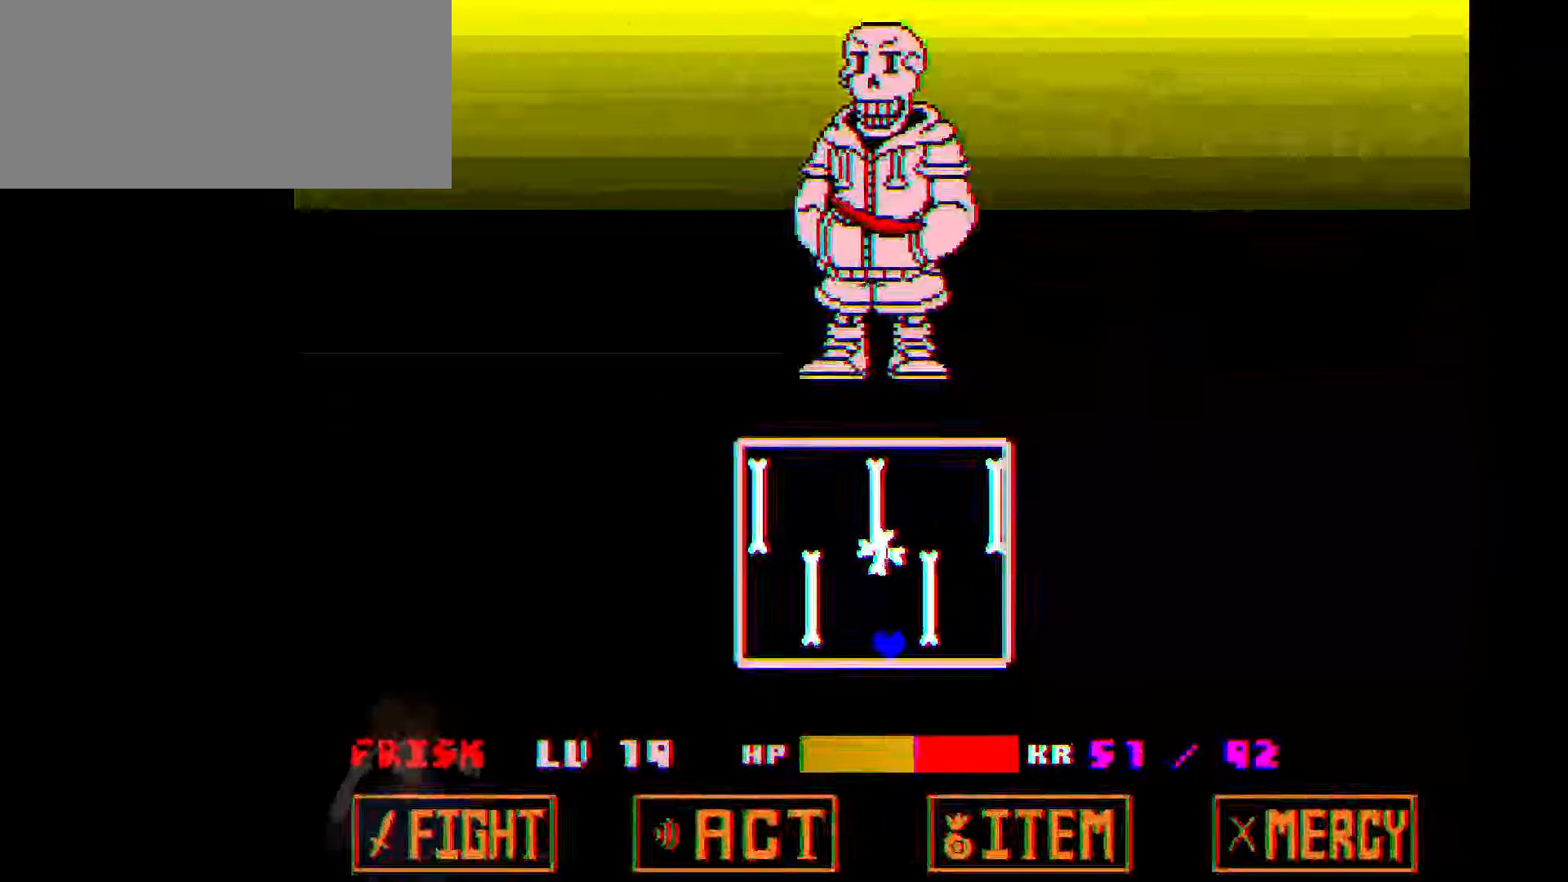
{"keys": ["right", "up"], "events": [[33, "right", "up"], [133, "right", "down"], [166, "right", "up"], [266, "right", "down"], [300, "right", "up"], [367, "right", "down"], [400, "up", "down"]]}
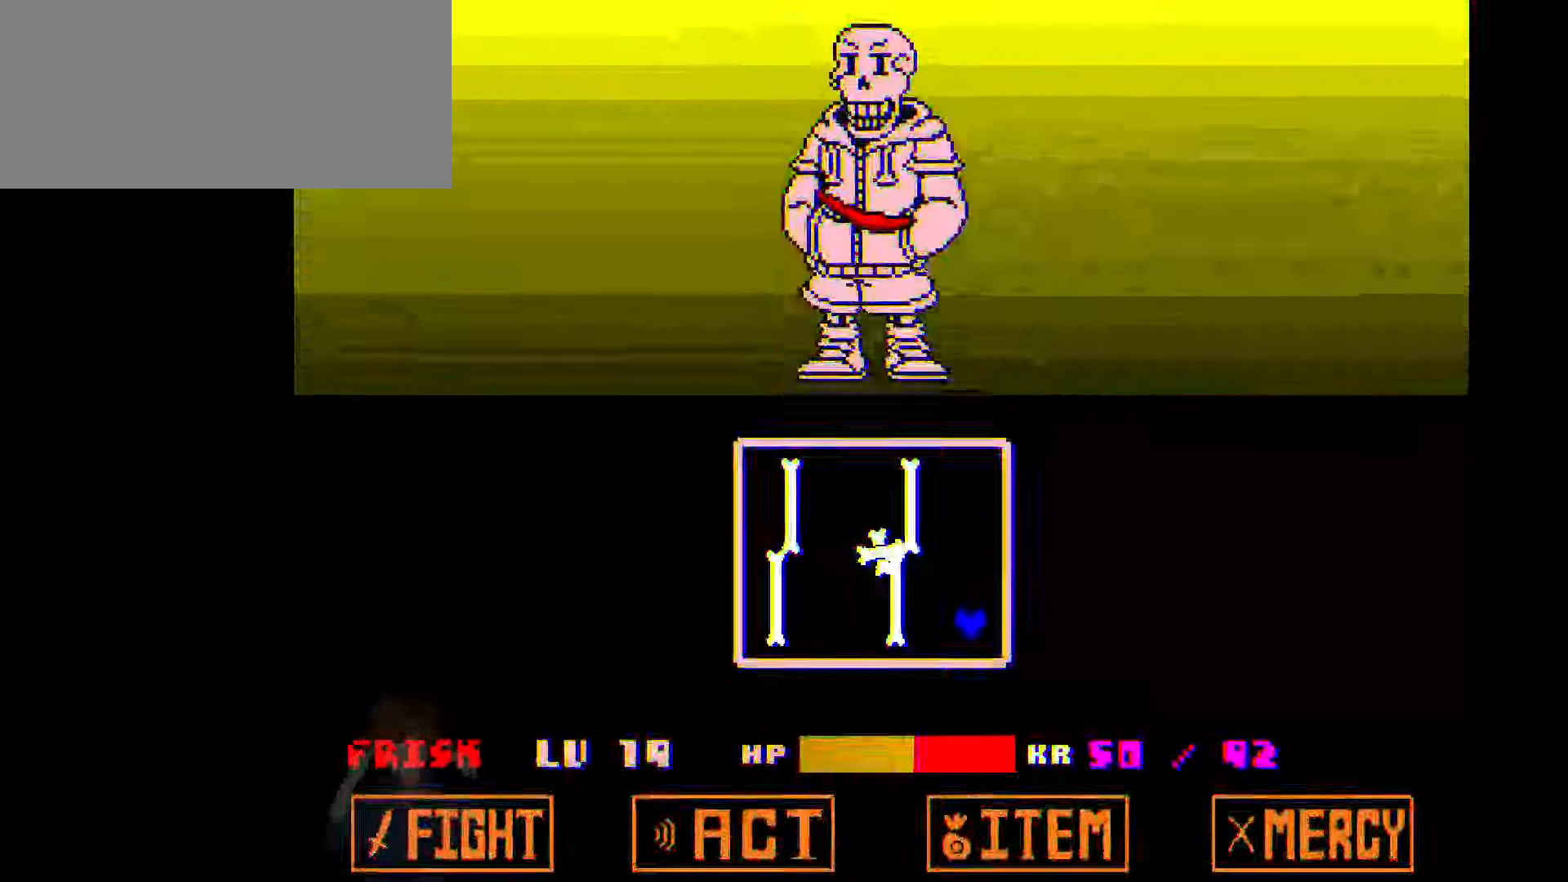
{"keys": ["left", "up"], "events": [[66, "right", "up"], [233, "left", "down"]]}
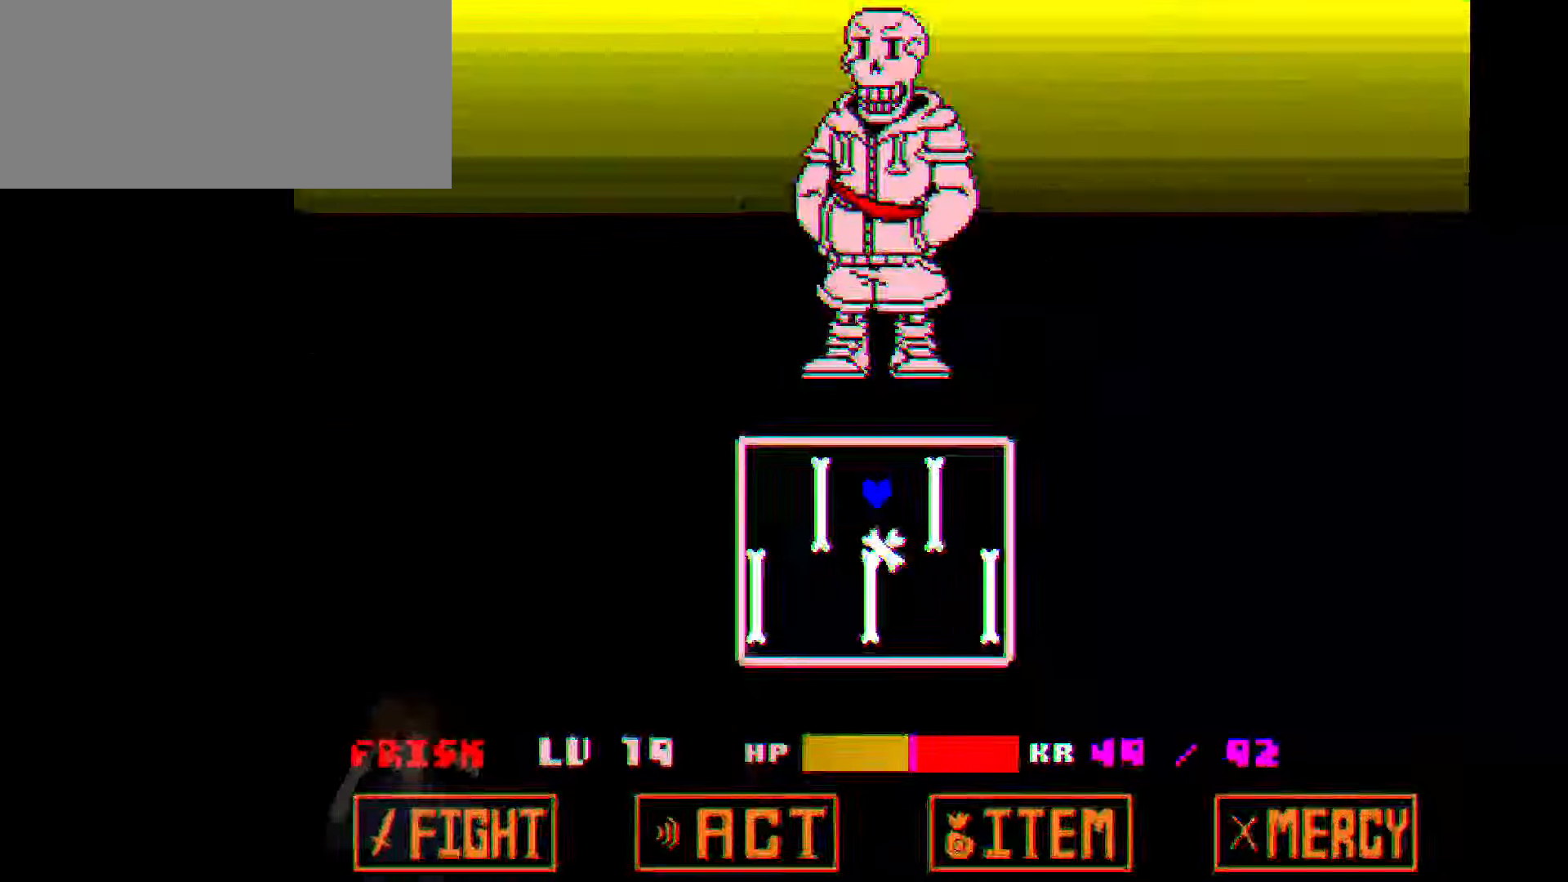
{"keys": [], "events": [[34, "up", "up"], [100, "left", "up"], [134, "left", "down"], [200, "left", "up"], [267, "left", "down"], [401, "left", "up"]]}
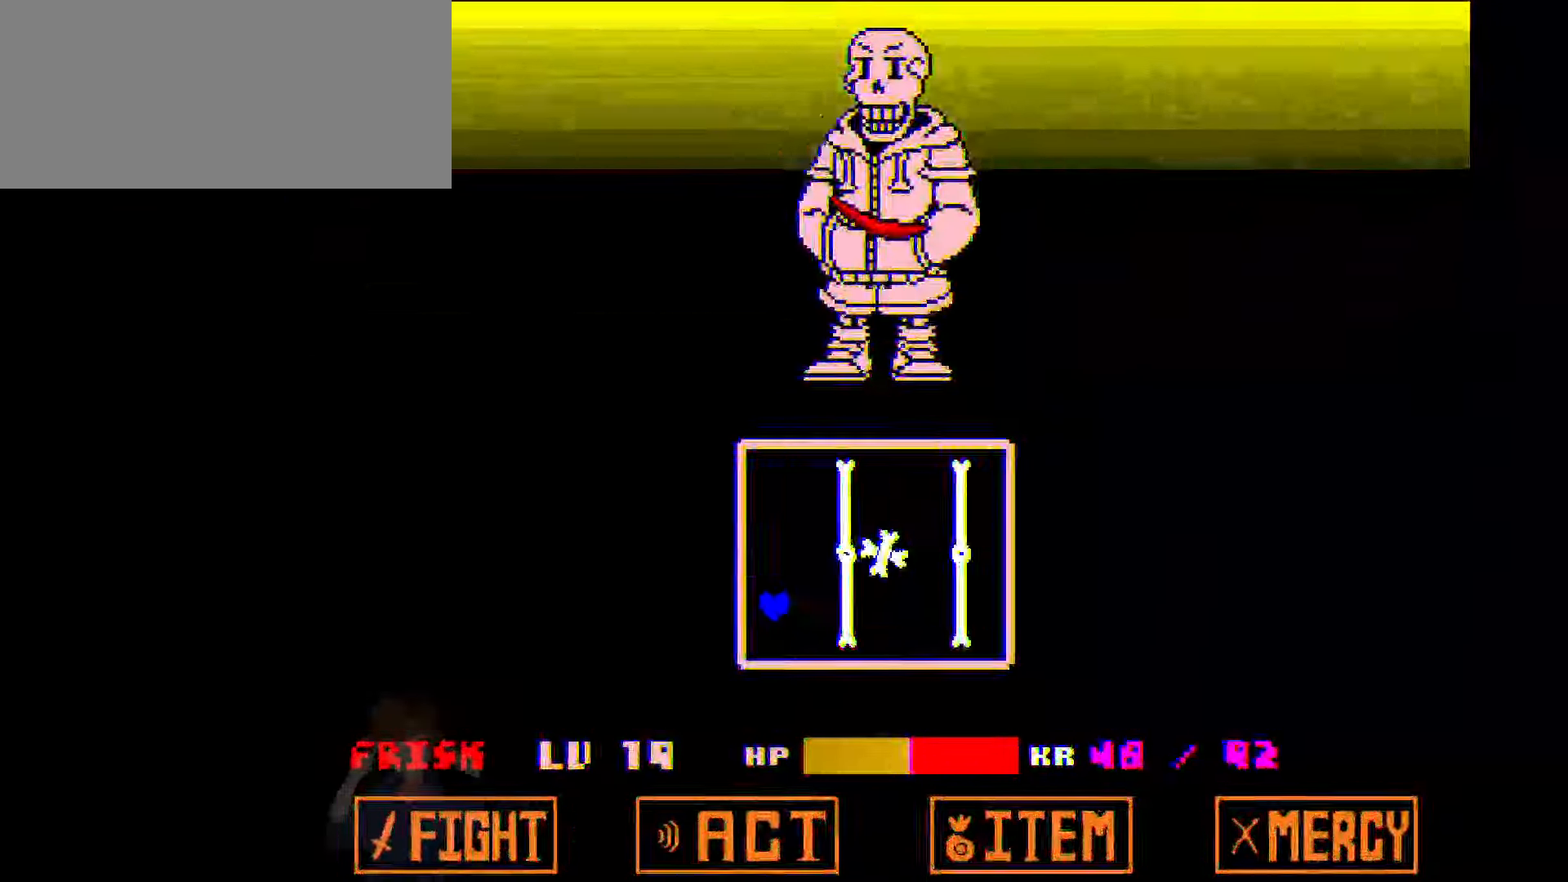
{"keys": [], "events": [[66, "right", "down"], [200, "right", "up"], [233, "right", "down"], [367, "right", "up"], [433, "right", "down"], [500, "right", "up"]]}
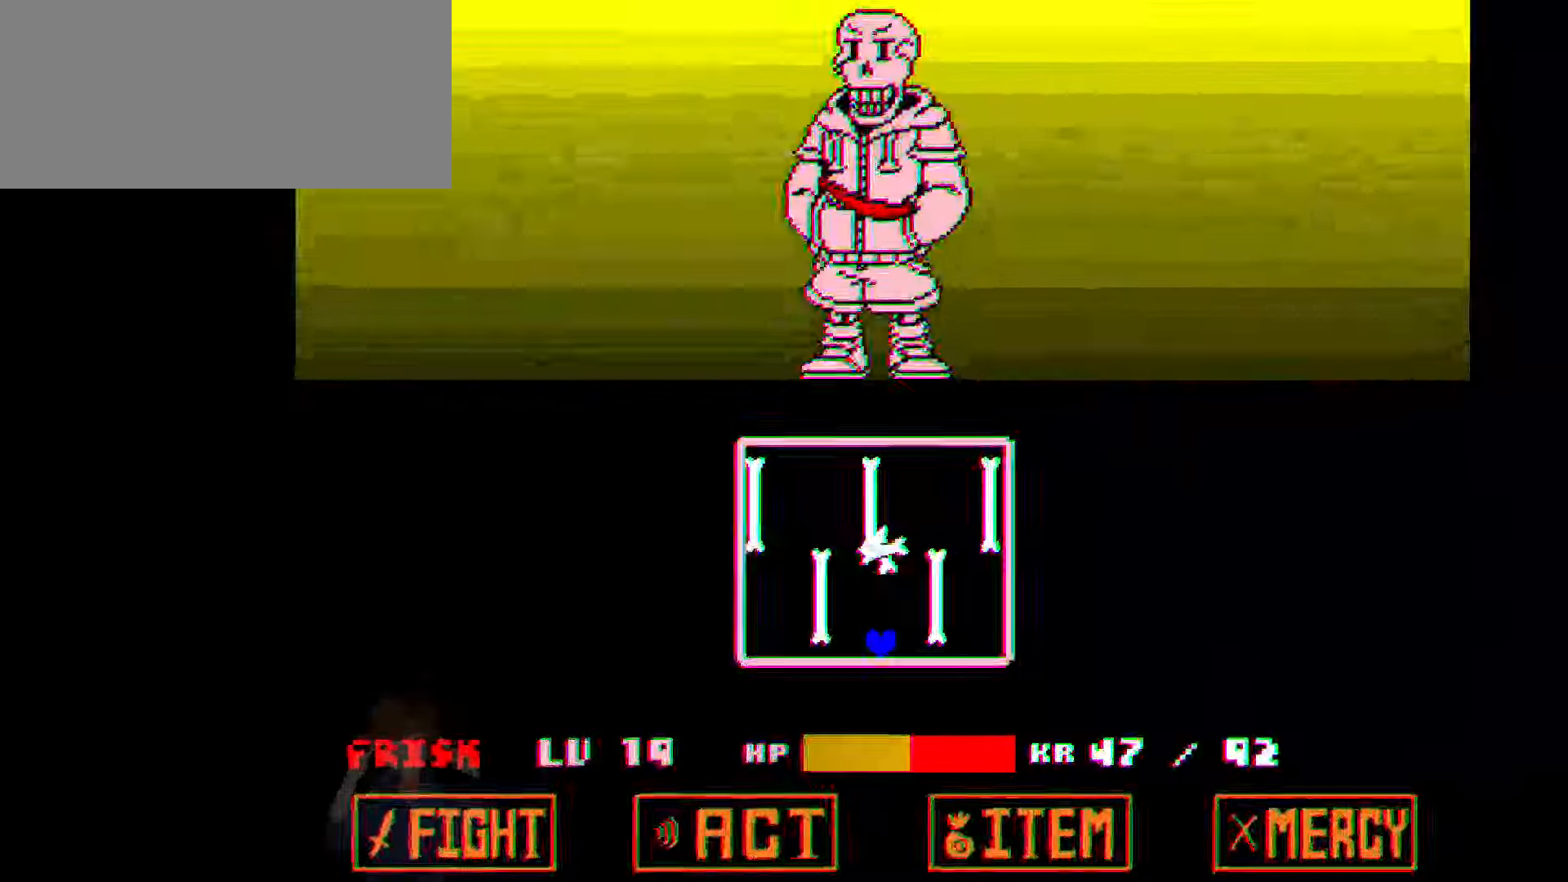
{"keys": ["up"], "events": [[67, "right", "down"], [167, "right", "up"], [267, "right", "down"], [334, "up", "down"], [401, "right", "up"]]}
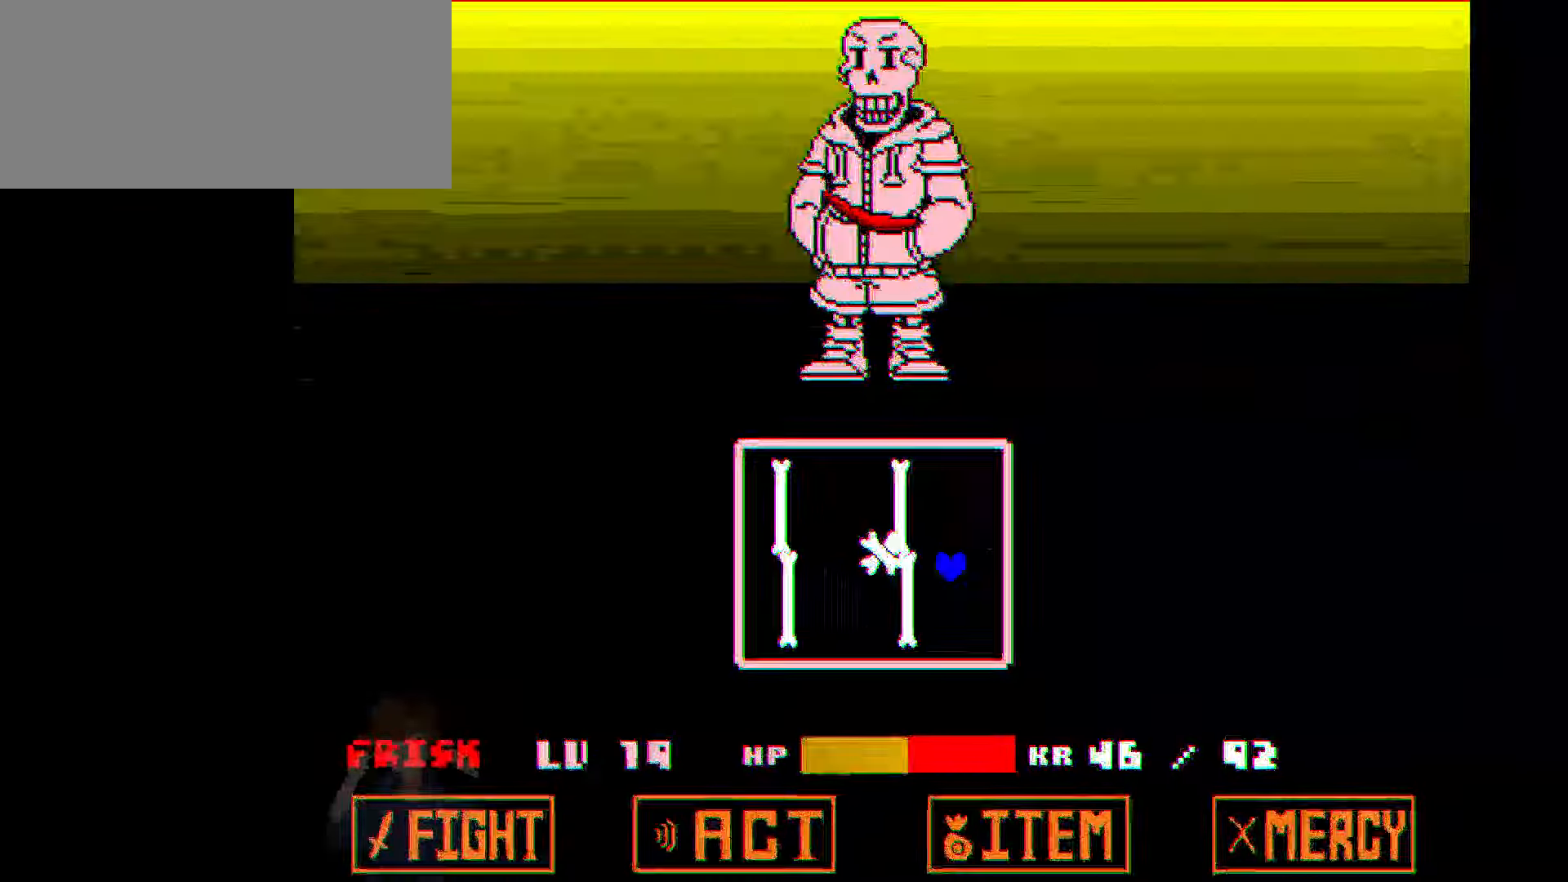
{"keys": ["left"], "events": [[233, "left", "down"], [400, "left", "up"], [400, "up", "up"], [500, "left", "down"]]}
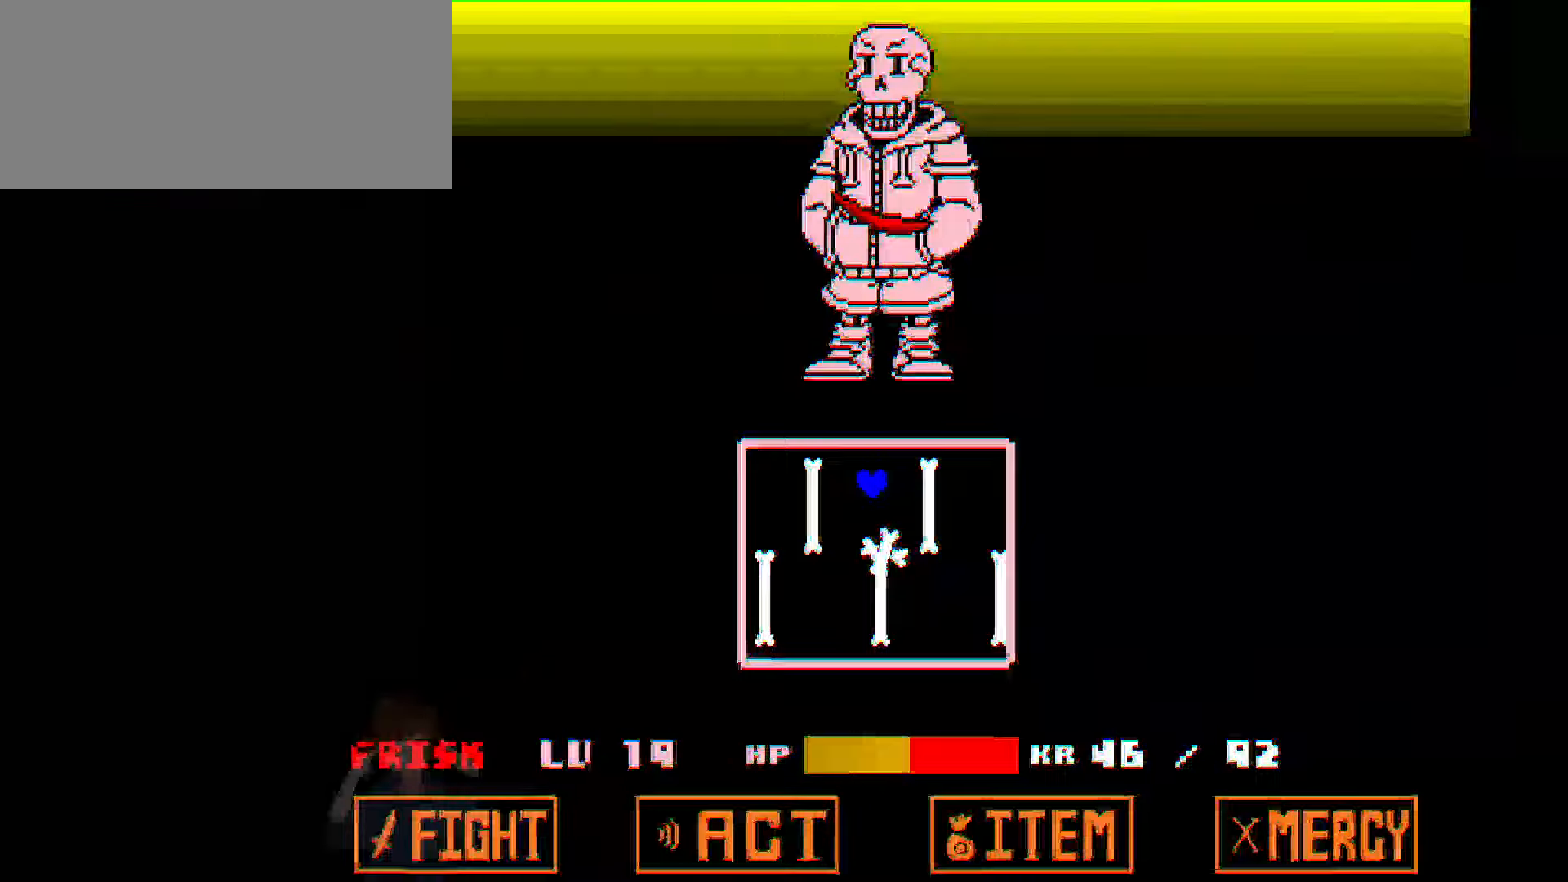
{"keys": ["right"], "events": [[100, "left", "up"], [134, "left", "down"], [267, "left", "up"], [501, "right", "down"]]}
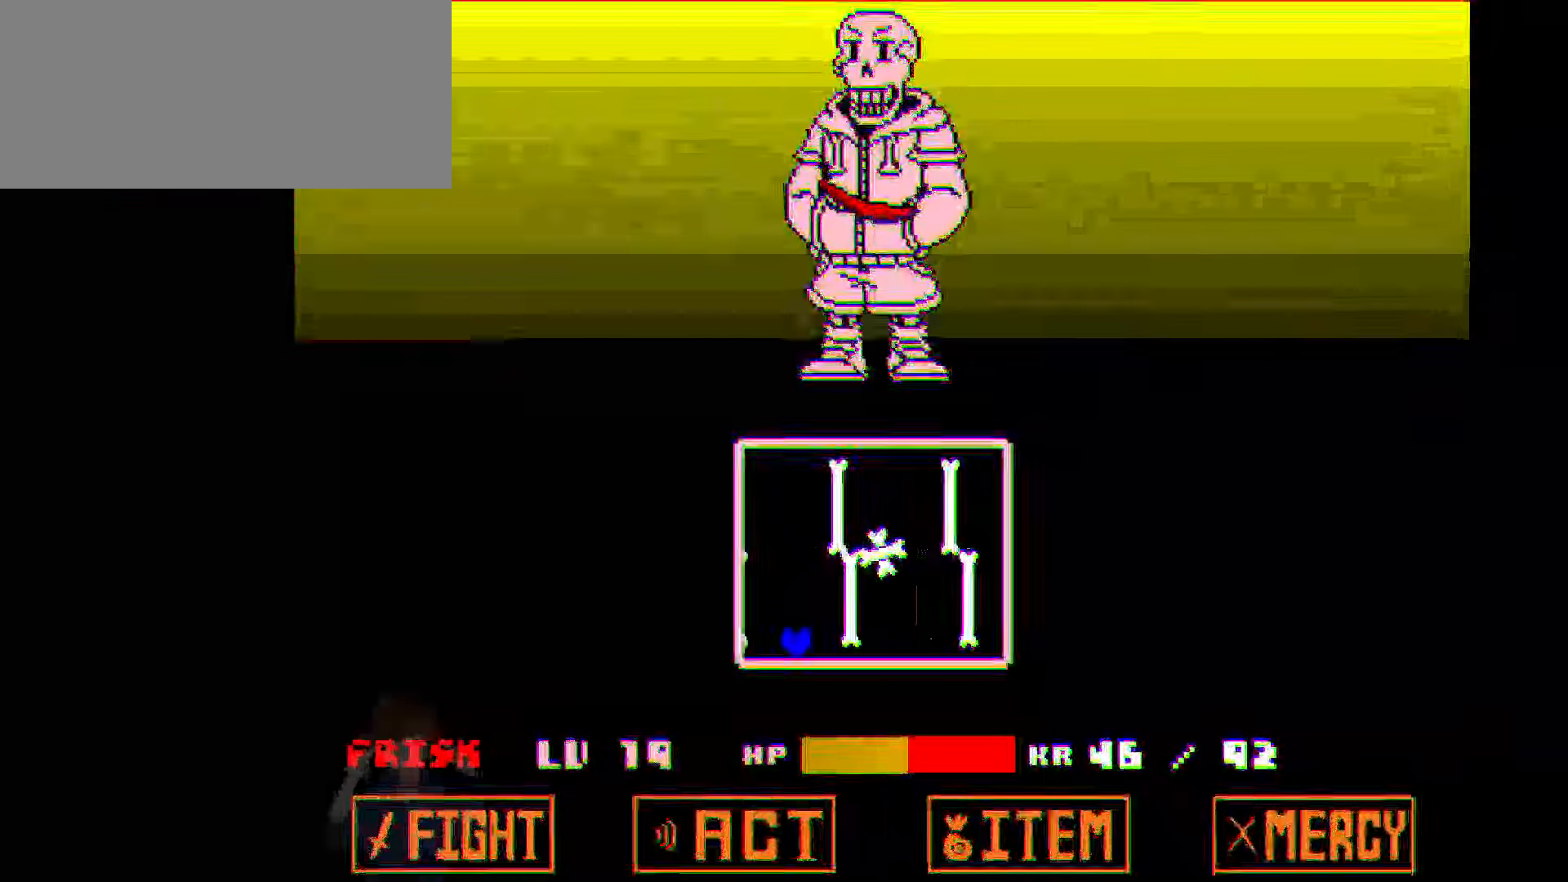
{"keys": ["right"], "events": [[100, "right", "up"], [166, "right", "down"], [267, "right", "up"], [333, "right", "down"], [433, "right", "up"], [467, "right", "down"]]}
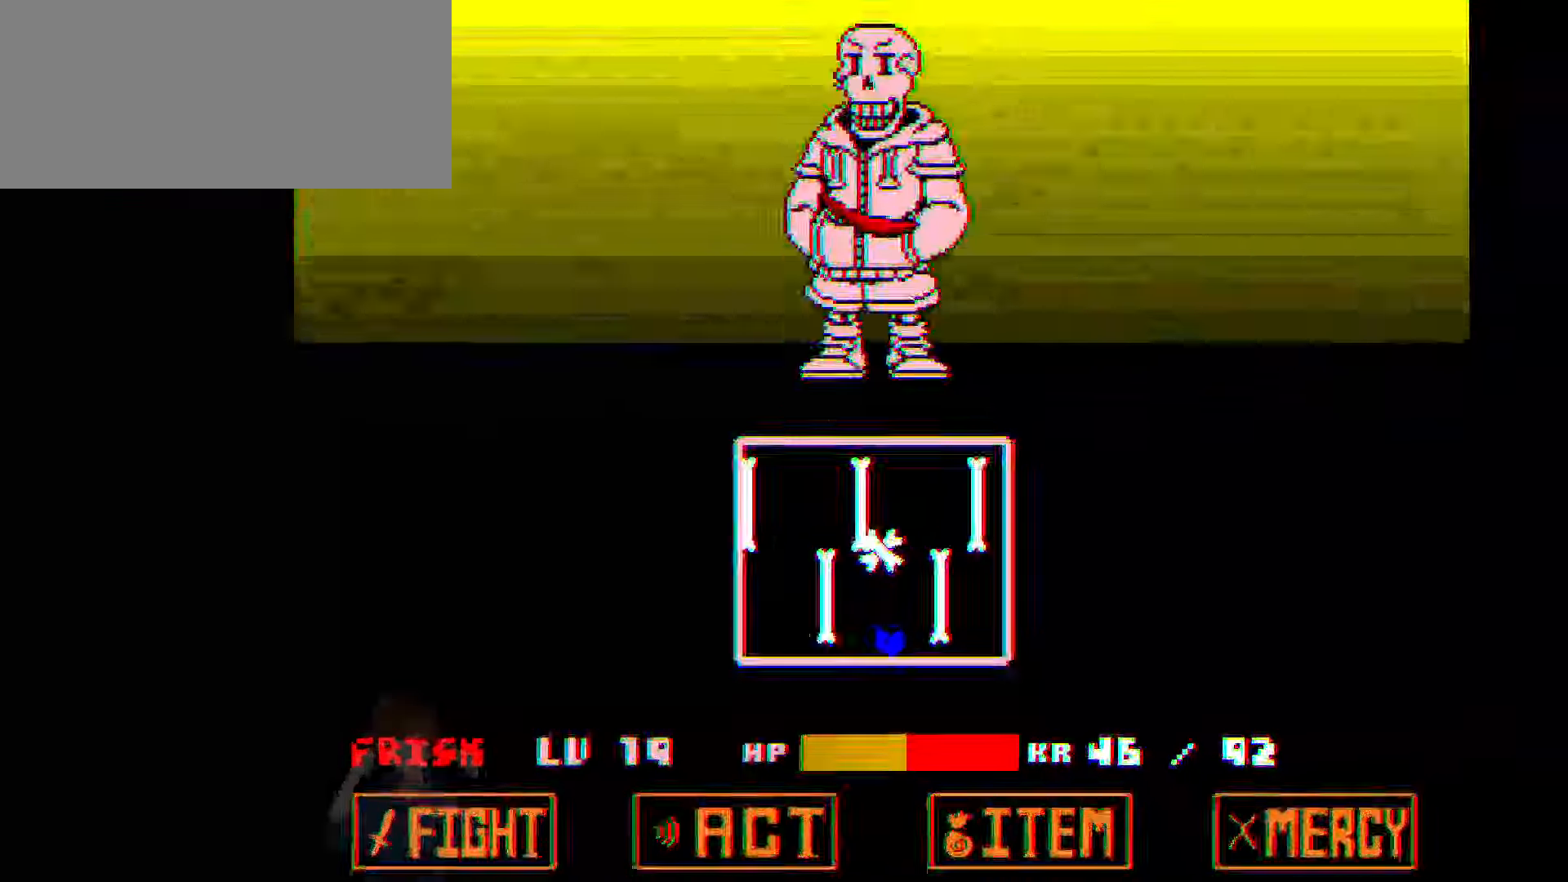
{"keys": ["up"], "events": [[67, "right", "up"], [134, "right", "down"], [234, "right", "up"], [267, "right", "down"], [300, "up", "down"], [401, "right", "up"]]}
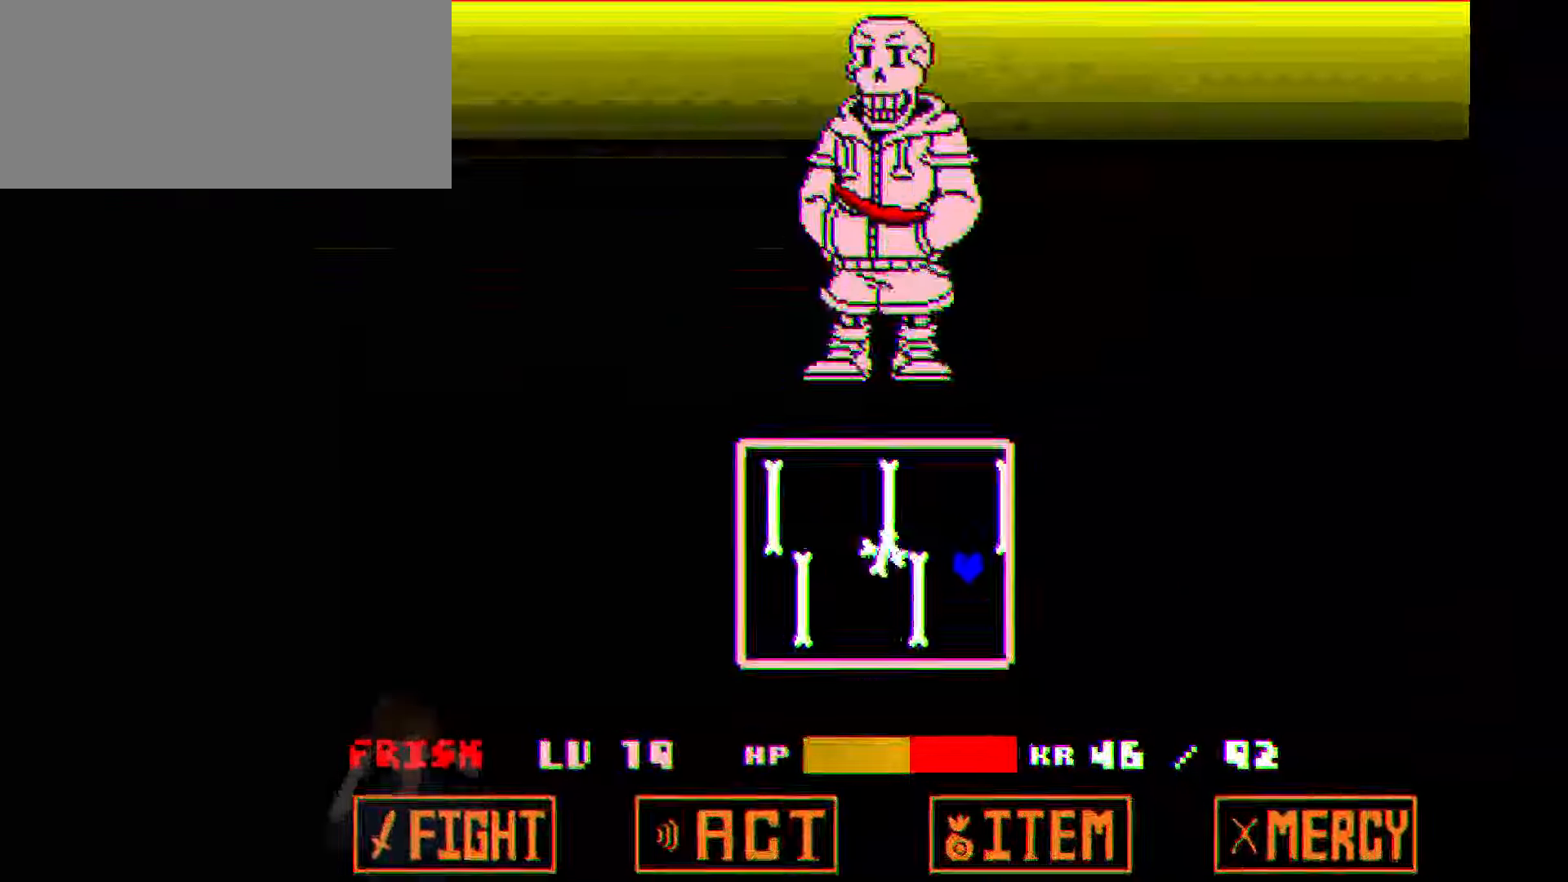
{"keys": ["left"], "events": [[100, "left", "down"], [433, "left", "up"], [433, "up", "up"], [467, "left", "down"]]}
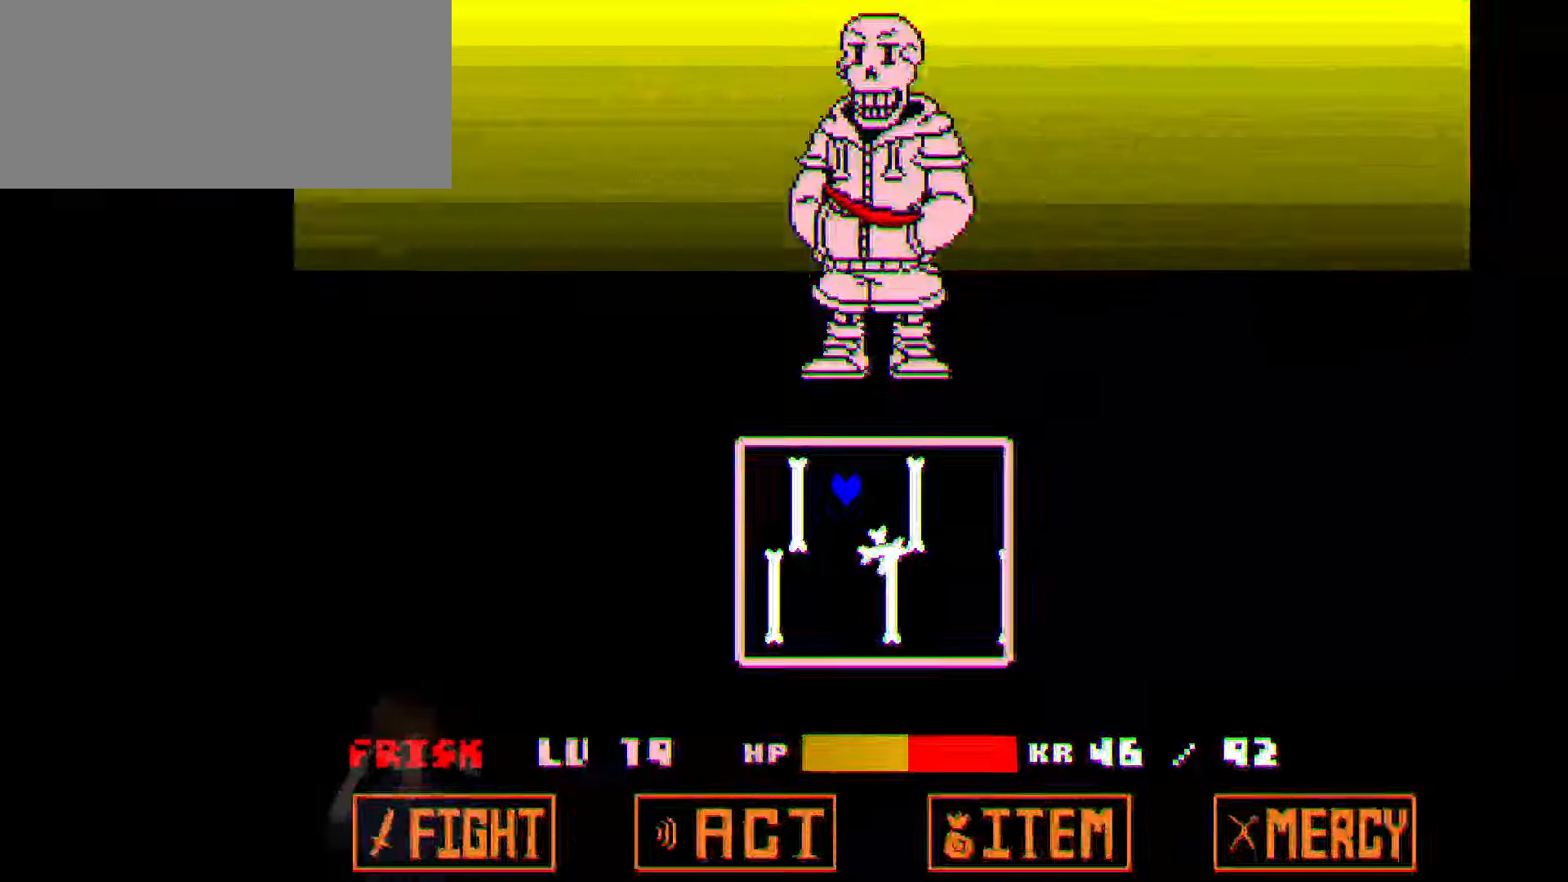
{"keys": ["right"], "events": [[67, "left", "up"], [167, "left", "down"], [200, "left", "up"], [300, "left", "down"], [334, "left", "up"], [467, "right", "down"]]}